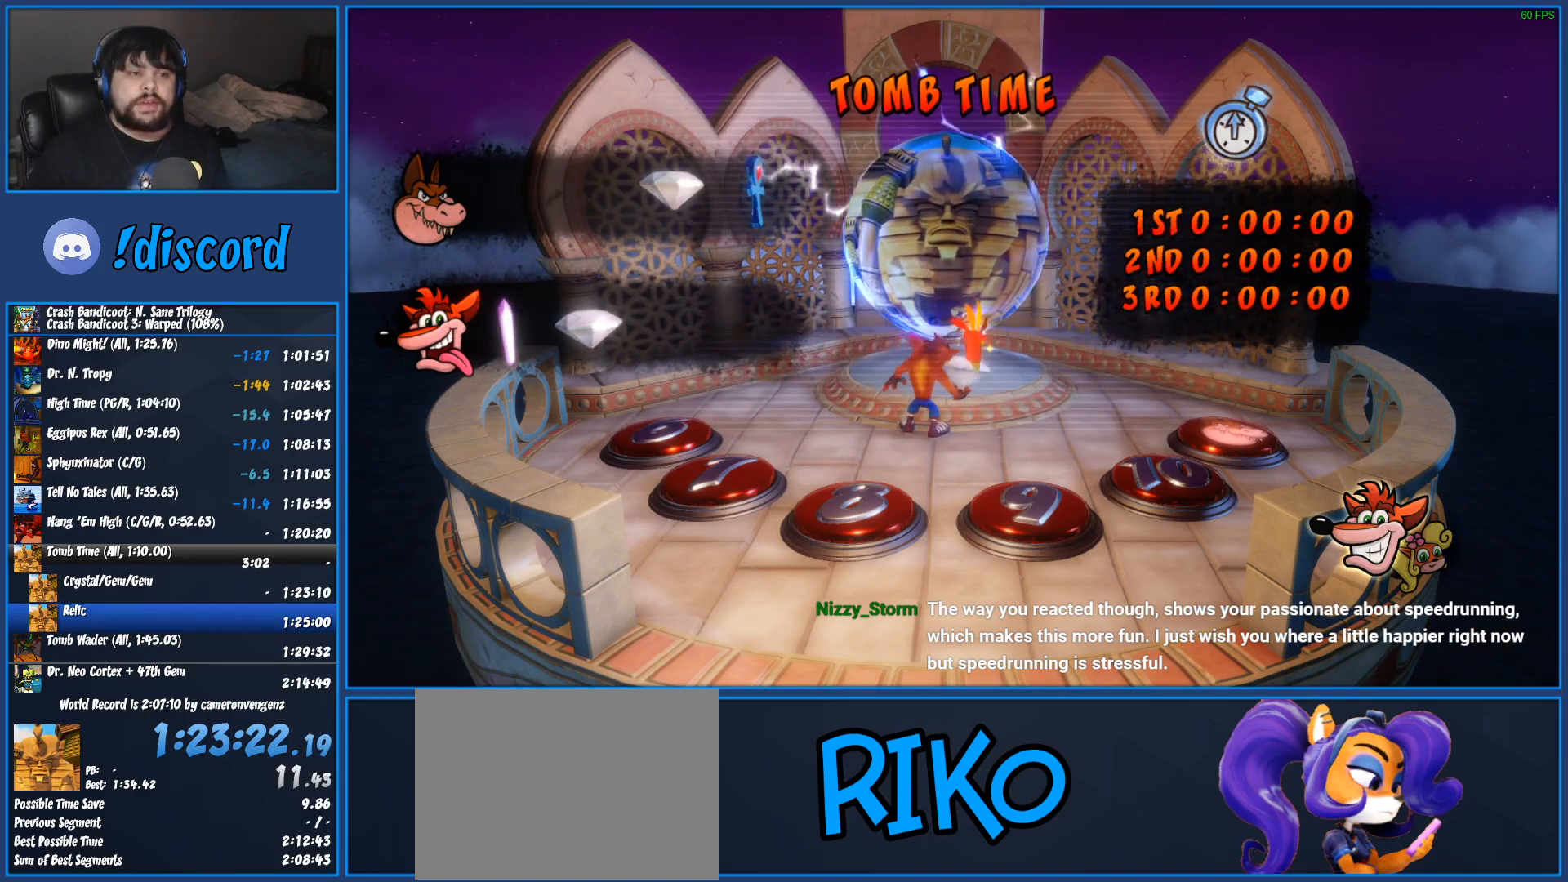
Gameplay with a controller (PlayStation layout); each line is a JSON object with the inputs held at the frame after it. "events" lists button and stick changes between this image and that frame as [ms after this image, input, new state], when the widget could be followed in between. Not read: R3 right_stick.
{"buttons": [], "left_stick": "up-right", "events": [[83, "TRIANGLE", "up"], [150, "TRIANGLE", "down"], [267, "TRIANGLE", "up"], [333, "TRIANGLE", "down"], [450, "TRIANGLE", "up"]]}
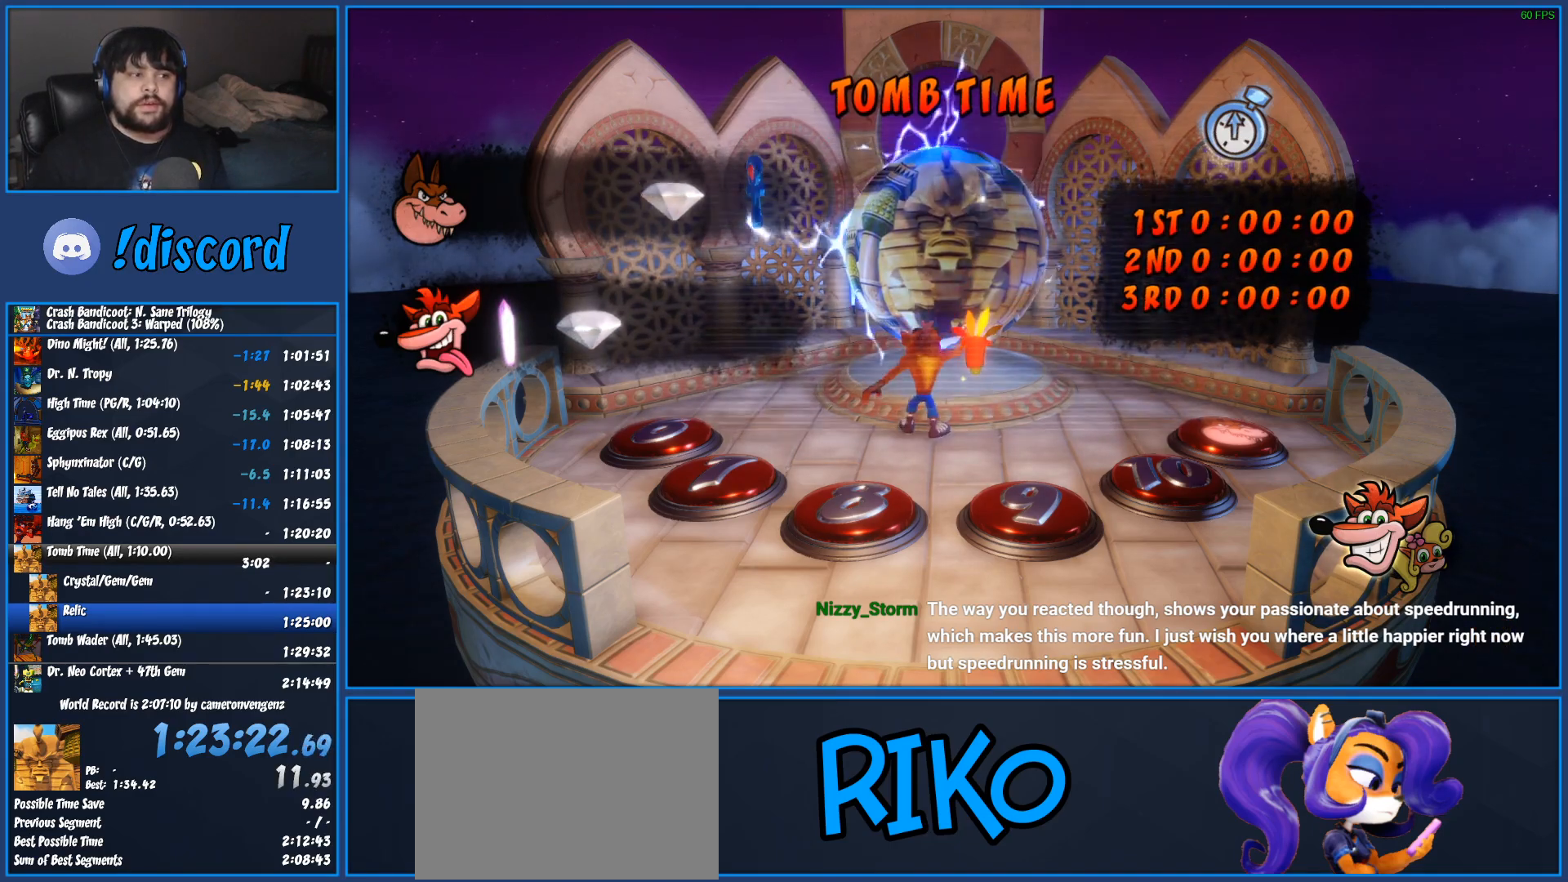
{"buttons": [], "left_stick": "up-right", "events": [[17, "TRIANGLE", "down"], [117, "TRIANGLE", "up"], [200, "TRIANGLE", "down"], [300, "TRIANGLE", "up"], [367, "TRIANGLE", "down"], [467, "TRIANGLE", "up"]]}
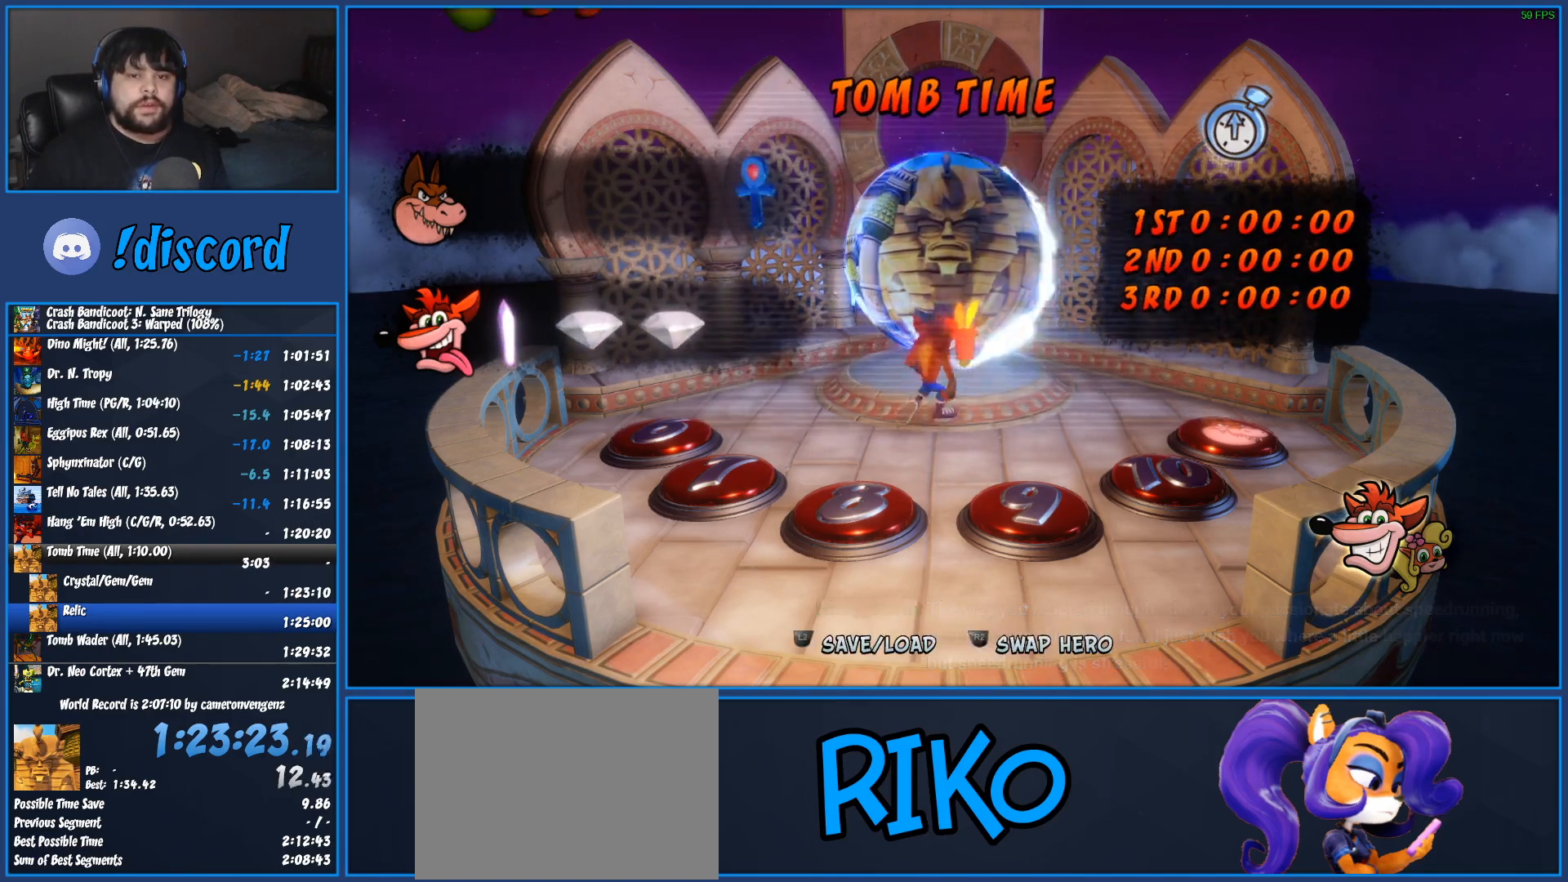
{"buttons": [], "left_stick": "center", "events": [[33, "TRIANGLE", "down"], [133, "TRIANGLE", "up"], [200, "TRIANGLE", "down"], [300, "TRIANGLE", "up"], [367, "TRIANGLE", "down"], [450, "TRIANGLE", "up"], [467, "left_stick", "center"]]}
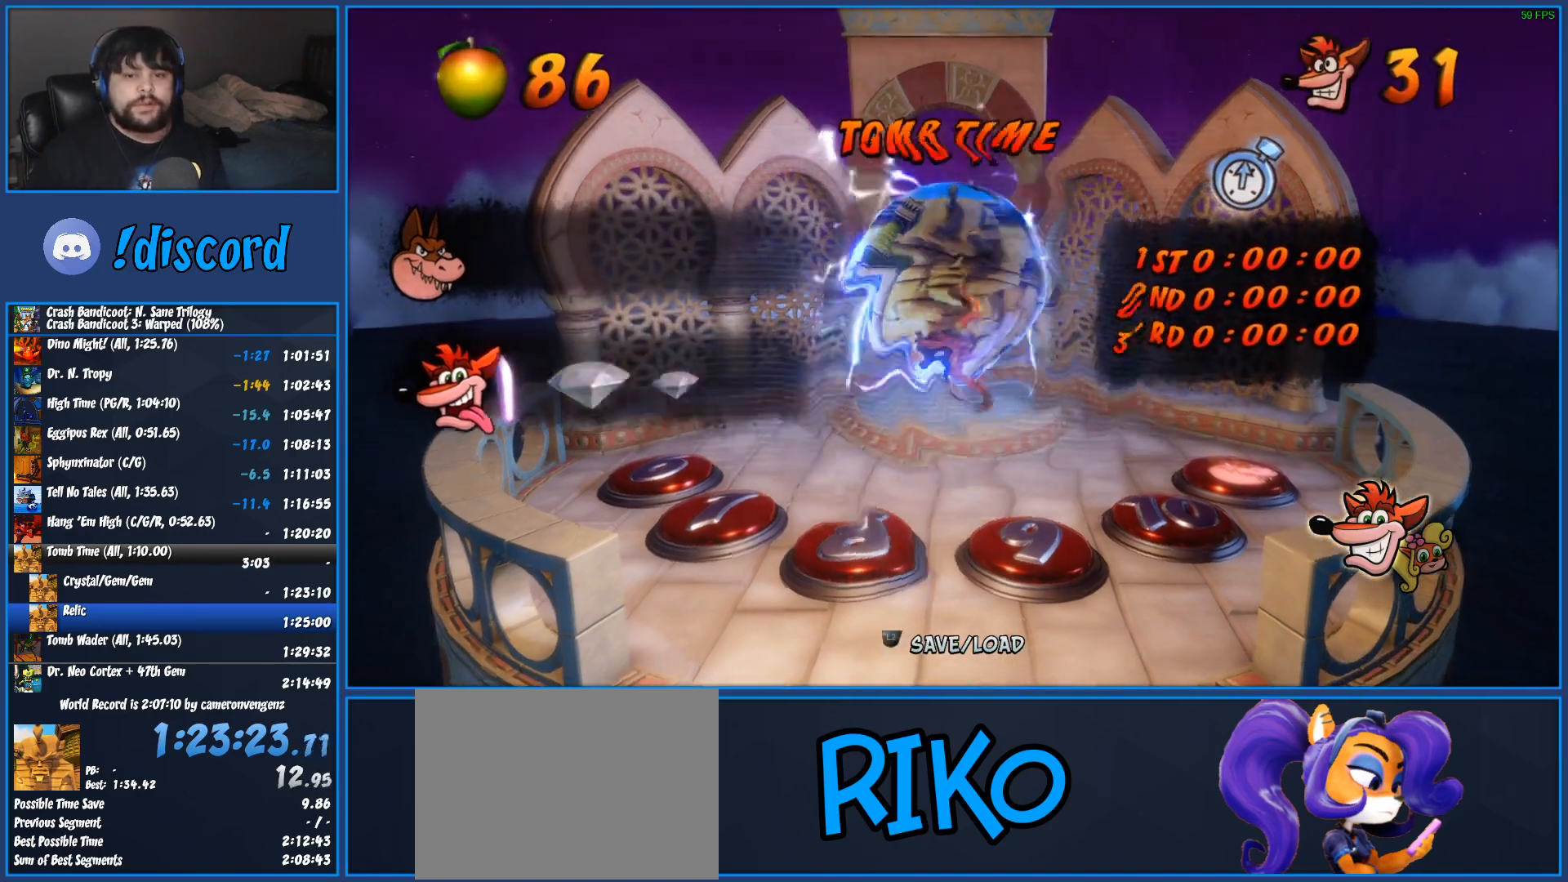
{"buttons": ["TRIANGLE"], "left_stick": "center", "events": [[17, "TRIANGLE", "down"], [100, "TRIANGLE", "up"], [167, "TRIANGLE", "down"], [267, "TRIANGLE", "up"], [317, "TRIANGLE", "down"], [417, "TRIANGLE", "up"], [483, "TRIANGLE", "down"]]}
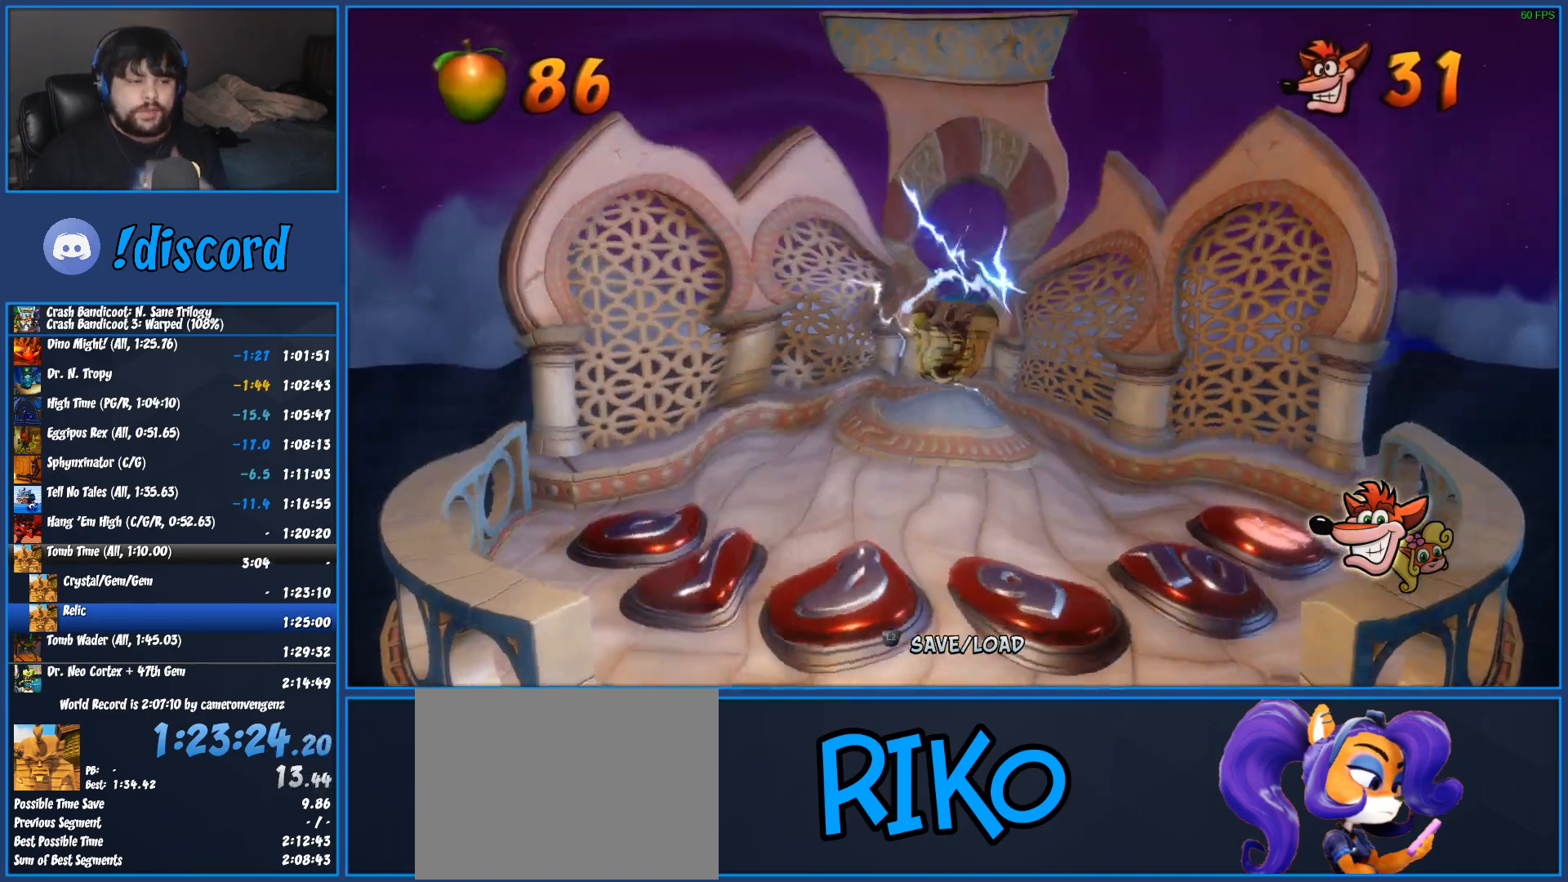
{"buttons": ["TRIANGLE"], "left_stick": "center", "events": [[83, "TRIANGLE", "up"], [133, "TRIANGLE", "down"], [233, "TRIANGLE", "up"], [300, "TRIANGLE", "down"], [400, "TRIANGLE", "up"], [467, "TRIANGLE", "down"]]}
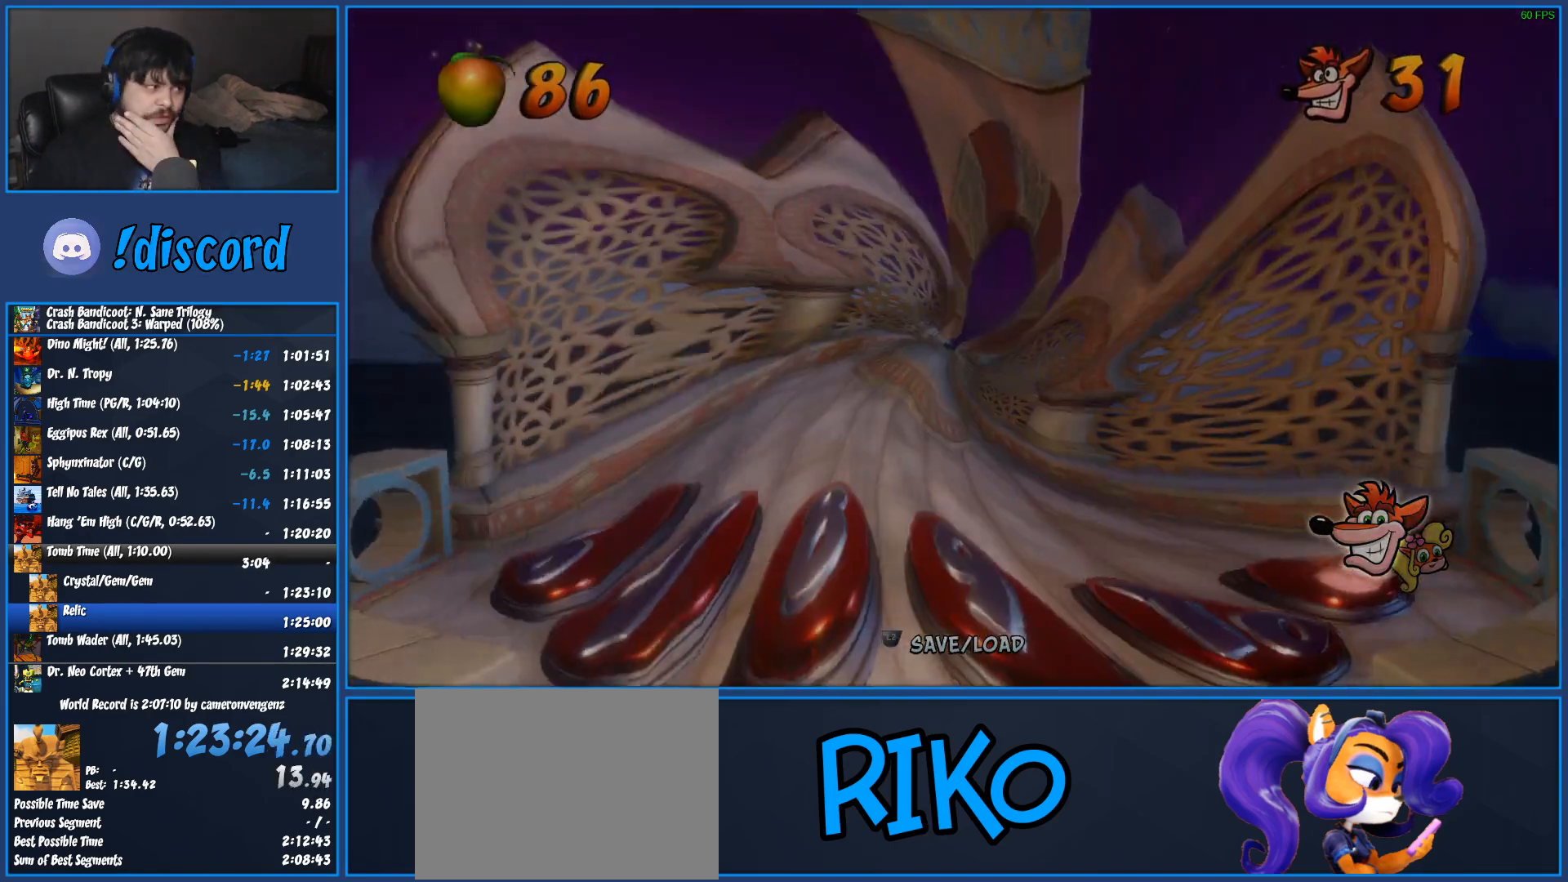
{"buttons": ["TRIANGLE"], "left_stick": "center", "events": [[67, "TRIANGLE", "up"], [117, "TRIANGLE", "down"], [233, "TRIANGLE", "up"], [283, "TRIANGLE", "down"], [400, "TRIANGLE", "up"], [450, "TRIANGLE", "down"]]}
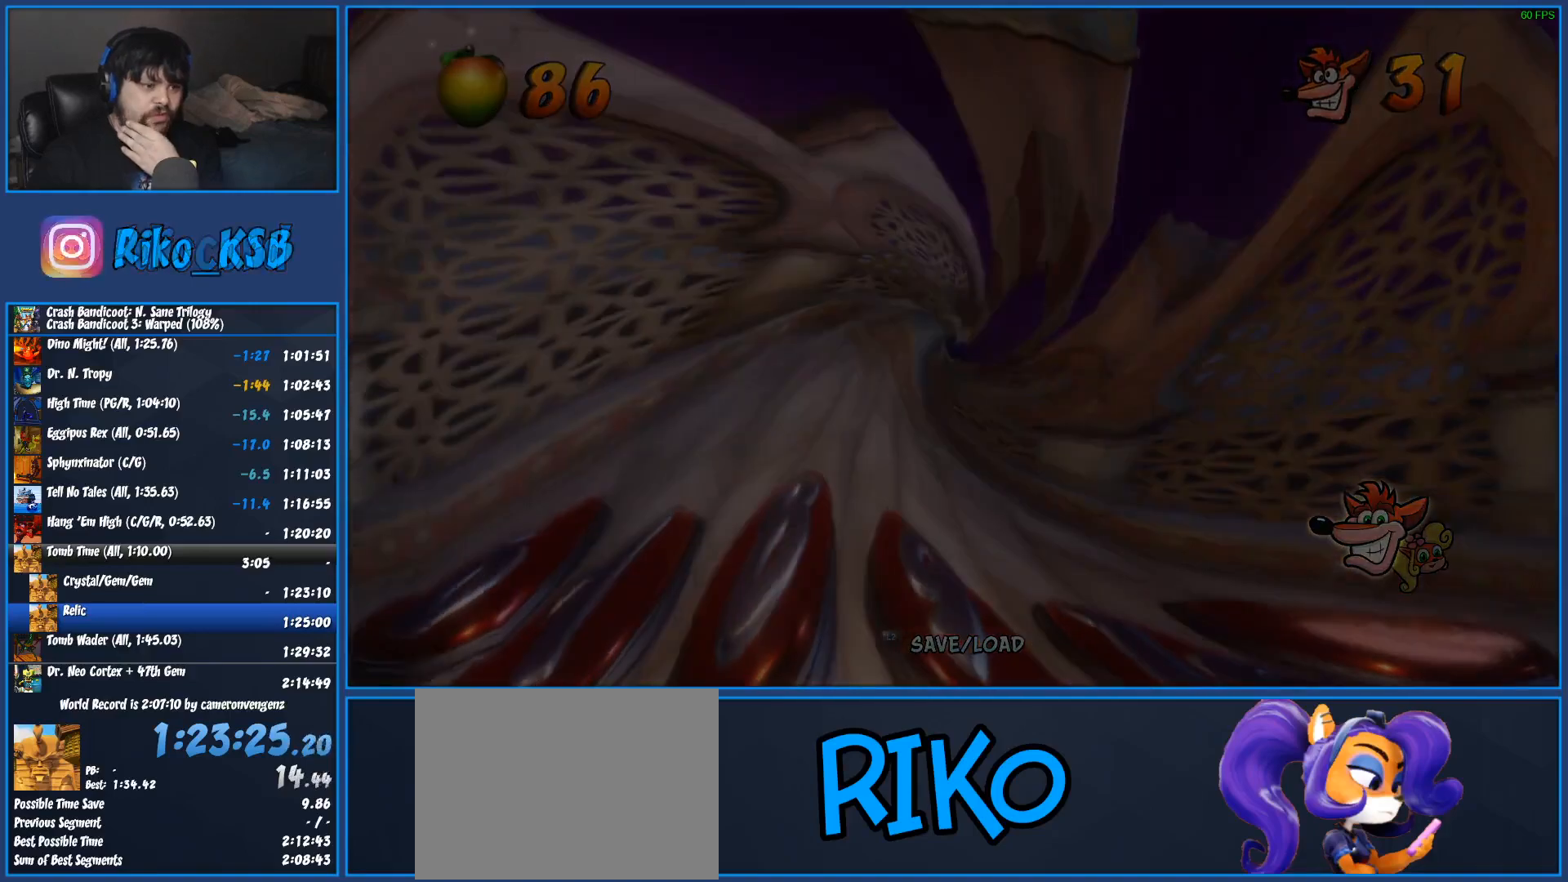
{"buttons": ["TRIANGLE"], "left_stick": "center", "events": [[67, "TRIANGLE", "up"], [117, "TRIANGLE", "down"], [250, "TRIANGLE", "up"], [283, "TRIANGLE", "down"], [383, "TRIANGLE", "up"], [450, "TRIANGLE", "down"]]}
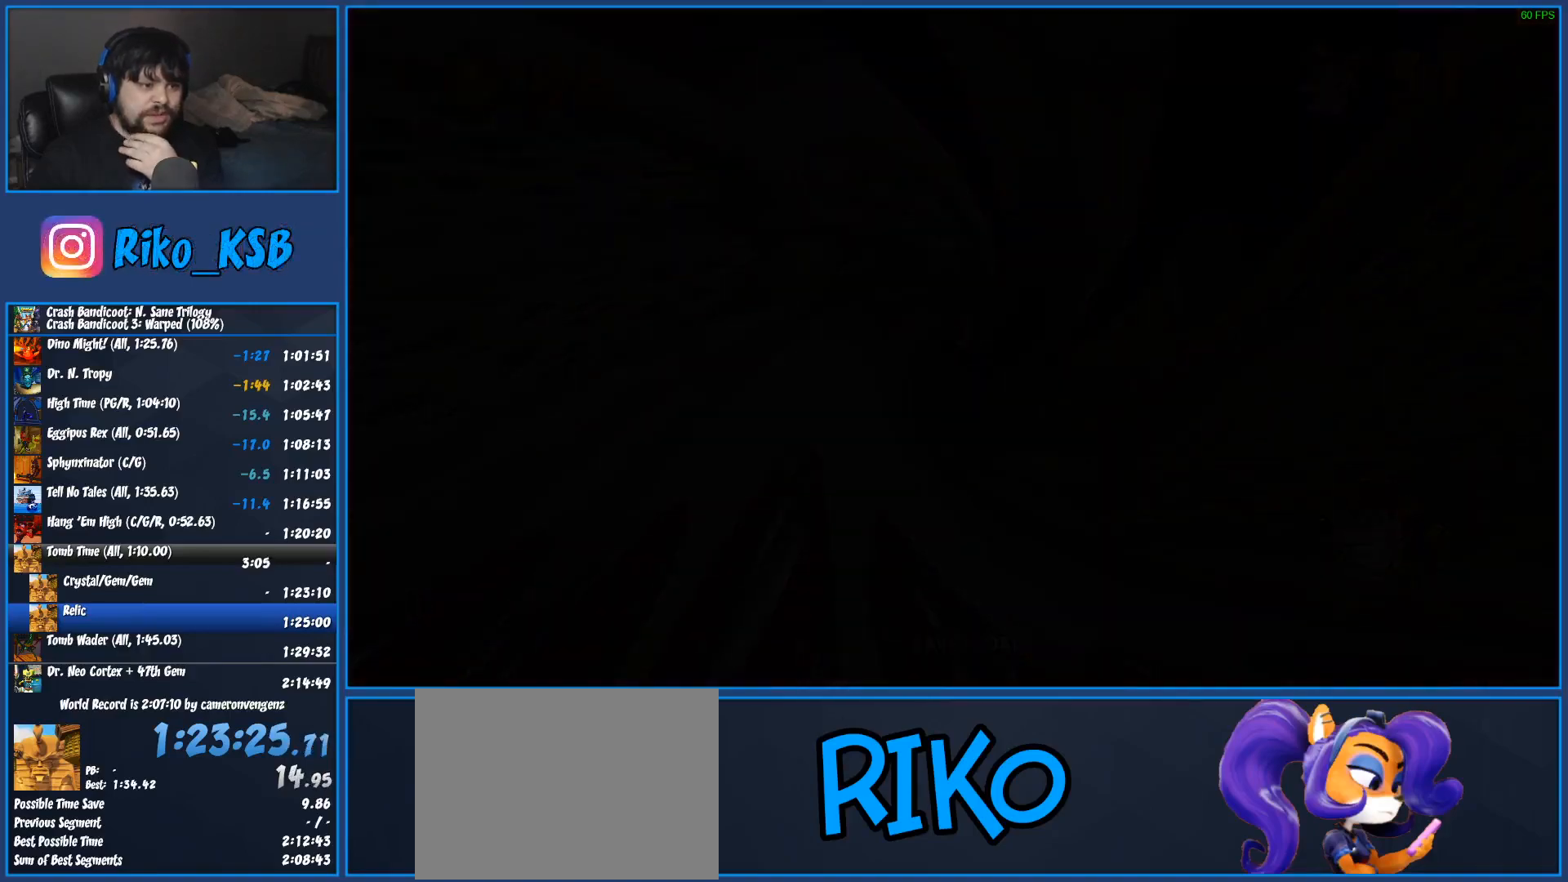
{"buttons": ["TRIANGLE"], "left_stick": "center", "events": [[33, "TRIANGLE", "up"], [100, "TRIANGLE", "down"], [200, "TRIANGLE", "up"], [267, "TRIANGLE", "down"], [367, "TRIANGLE", "up"], [450, "TRIANGLE", "down"]]}
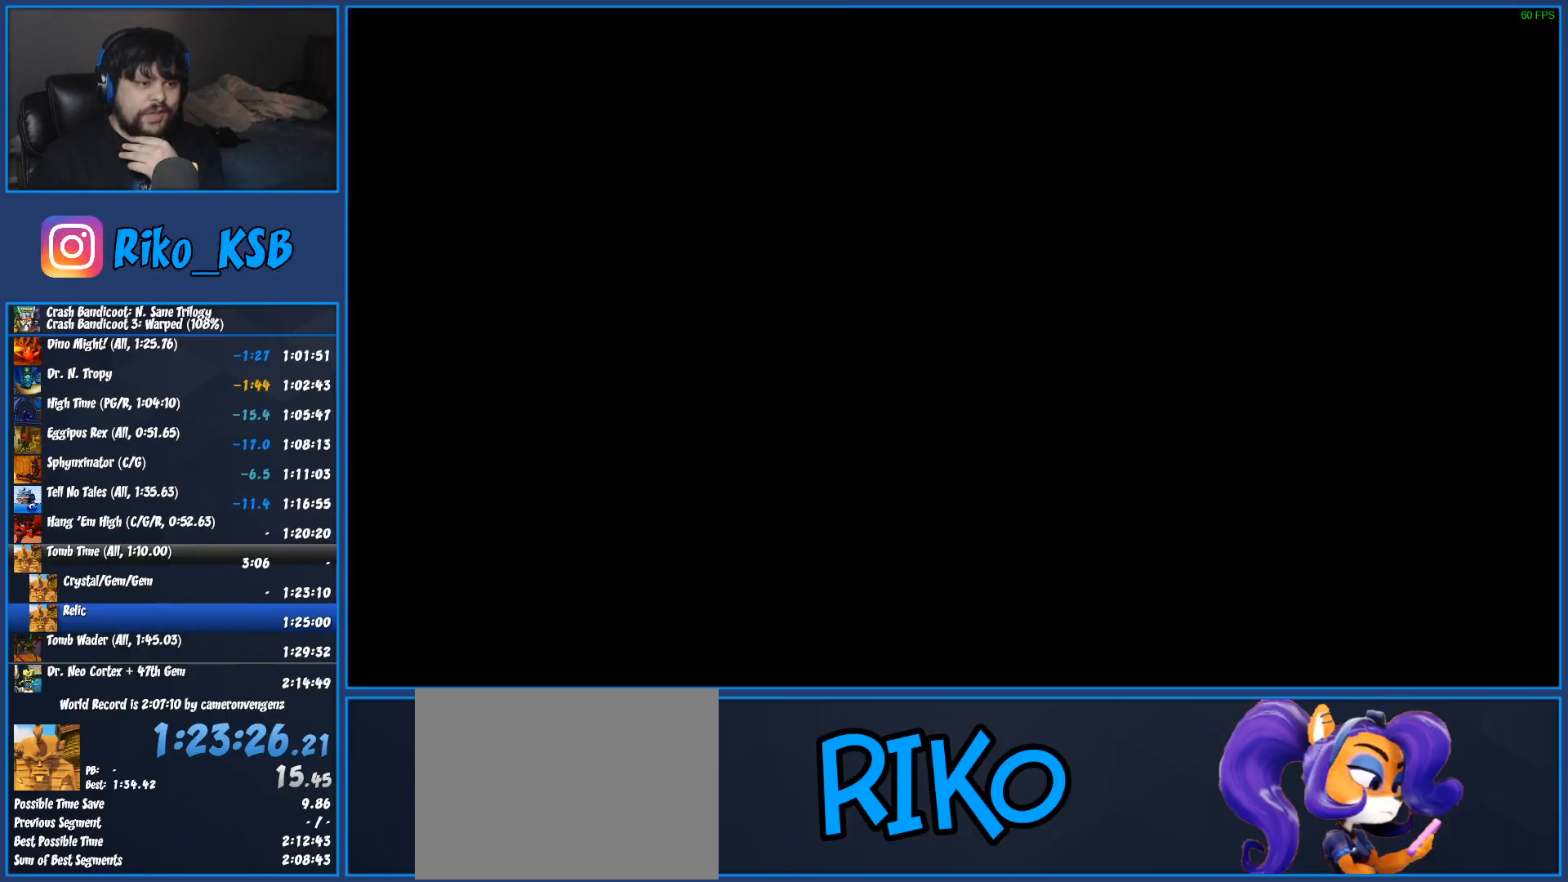
{"buttons": ["TRIANGLE"], "left_stick": "center", "events": [[50, "TRIANGLE", "up"], [117, "TRIANGLE", "down"], [233, "TRIANGLE", "up"], [283, "TRIANGLE", "down"], [400, "TRIANGLE", "up"], [467, "TRIANGLE", "down"]]}
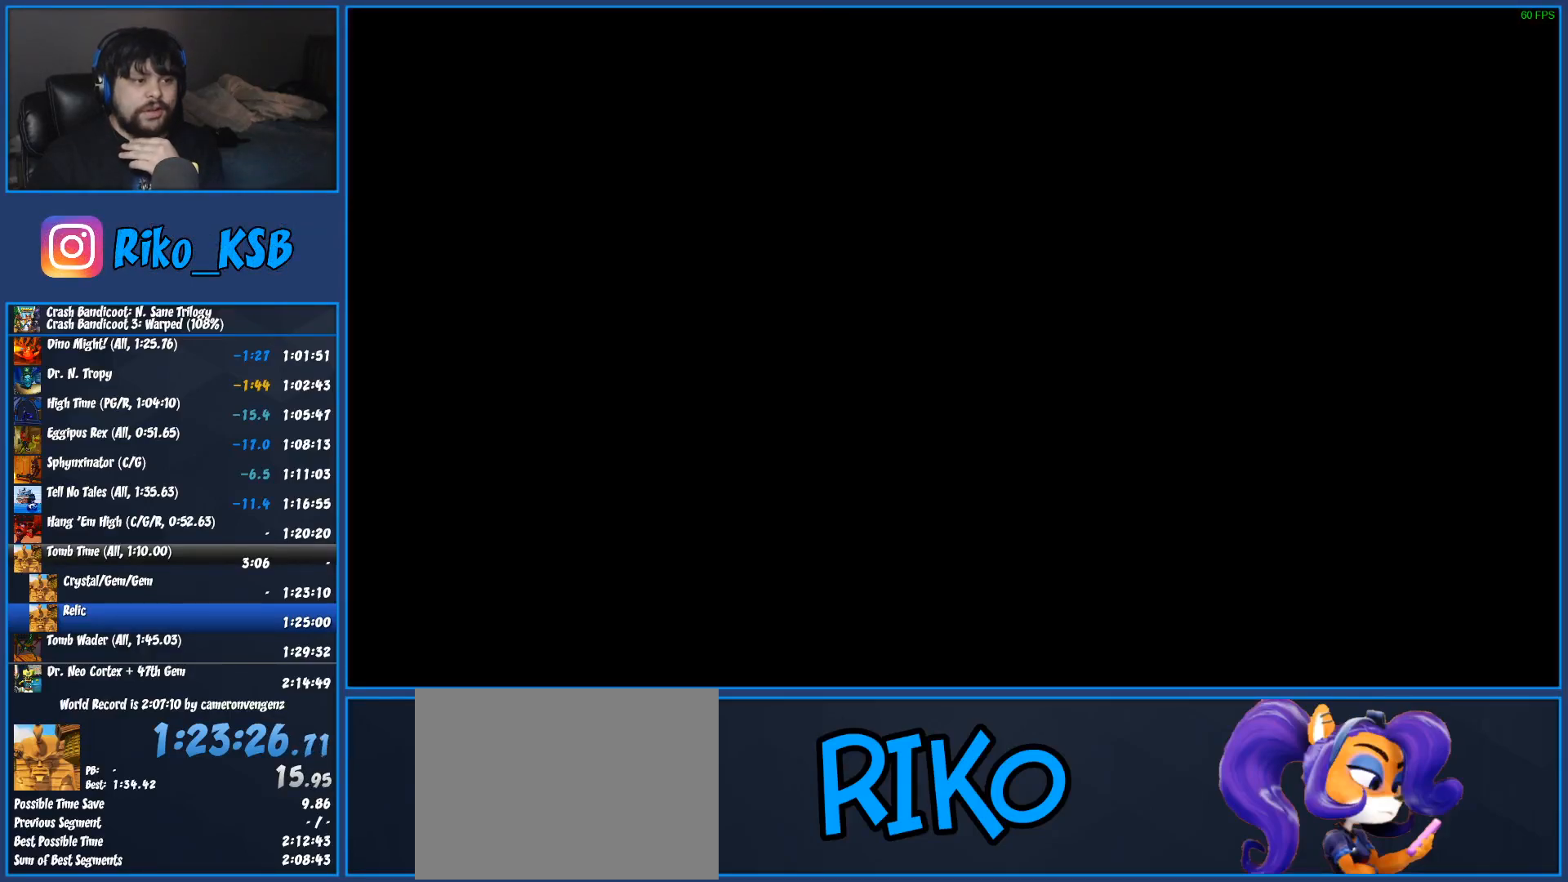
{"buttons": ["TRIANGLE"], "left_stick": "center", "events": [[67, "TRIANGLE", "up"], [133, "TRIANGLE", "down"], [233, "TRIANGLE", "up"], [300, "TRIANGLE", "down"], [400, "TRIANGLE", "up"], [467, "TRIANGLE", "down"]]}
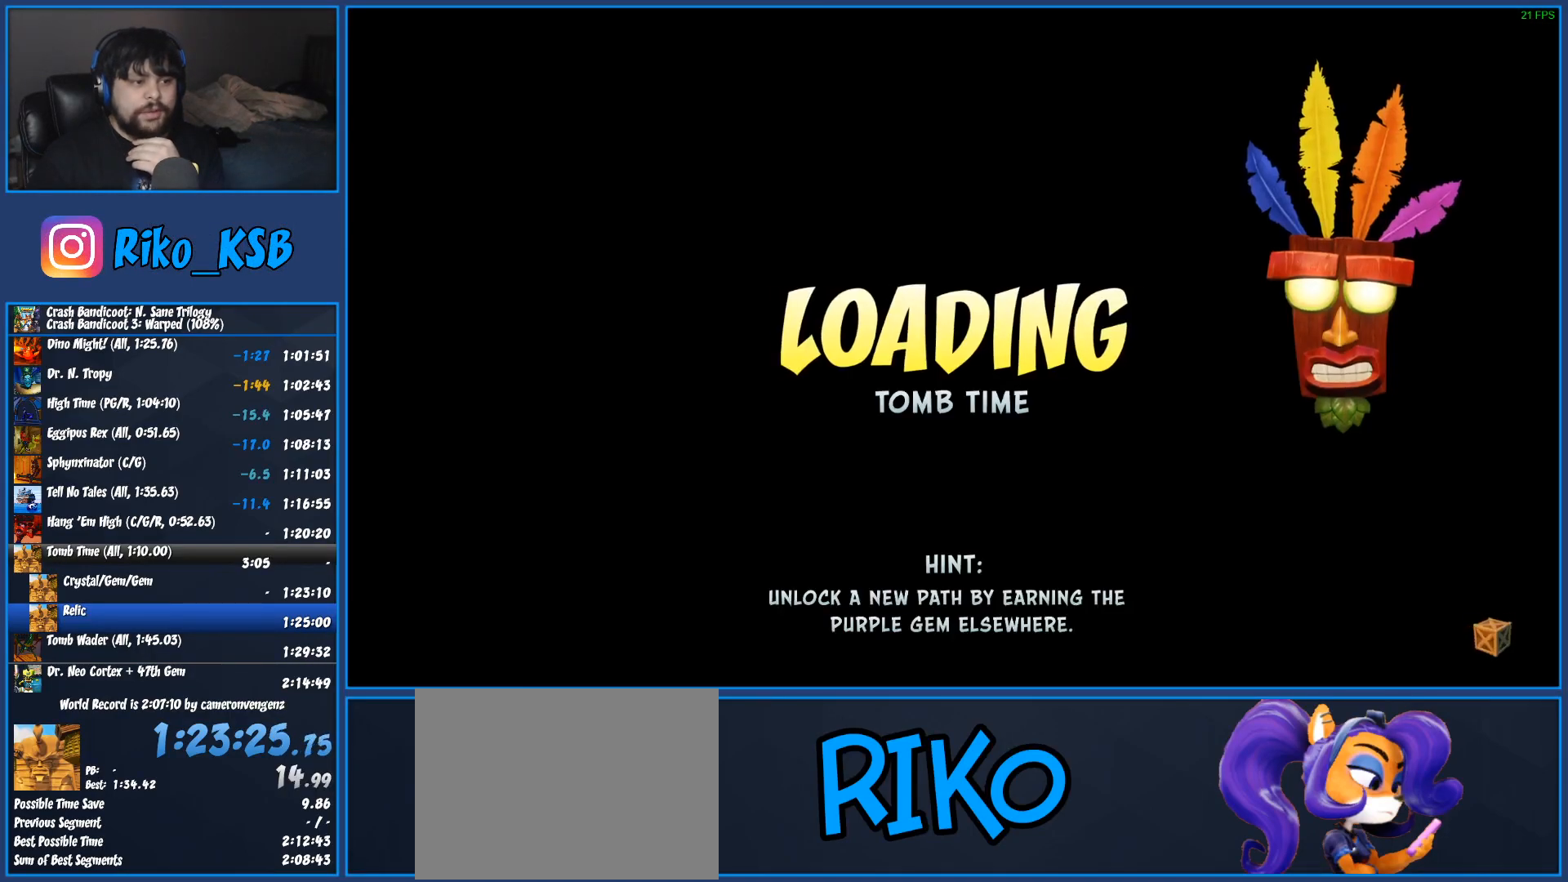
{"buttons": ["TRIANGLE"], "left_stick": "center", "events": [[67, "TRIANGLE", "up"], [133, "TRIANGLE", "down"], [233, "TRIANGLE", "up"], [317, "TRIANGLE", "down"], [383, "TRIANGLE", "up"], [467, "TRIANGLE", "down"]]}
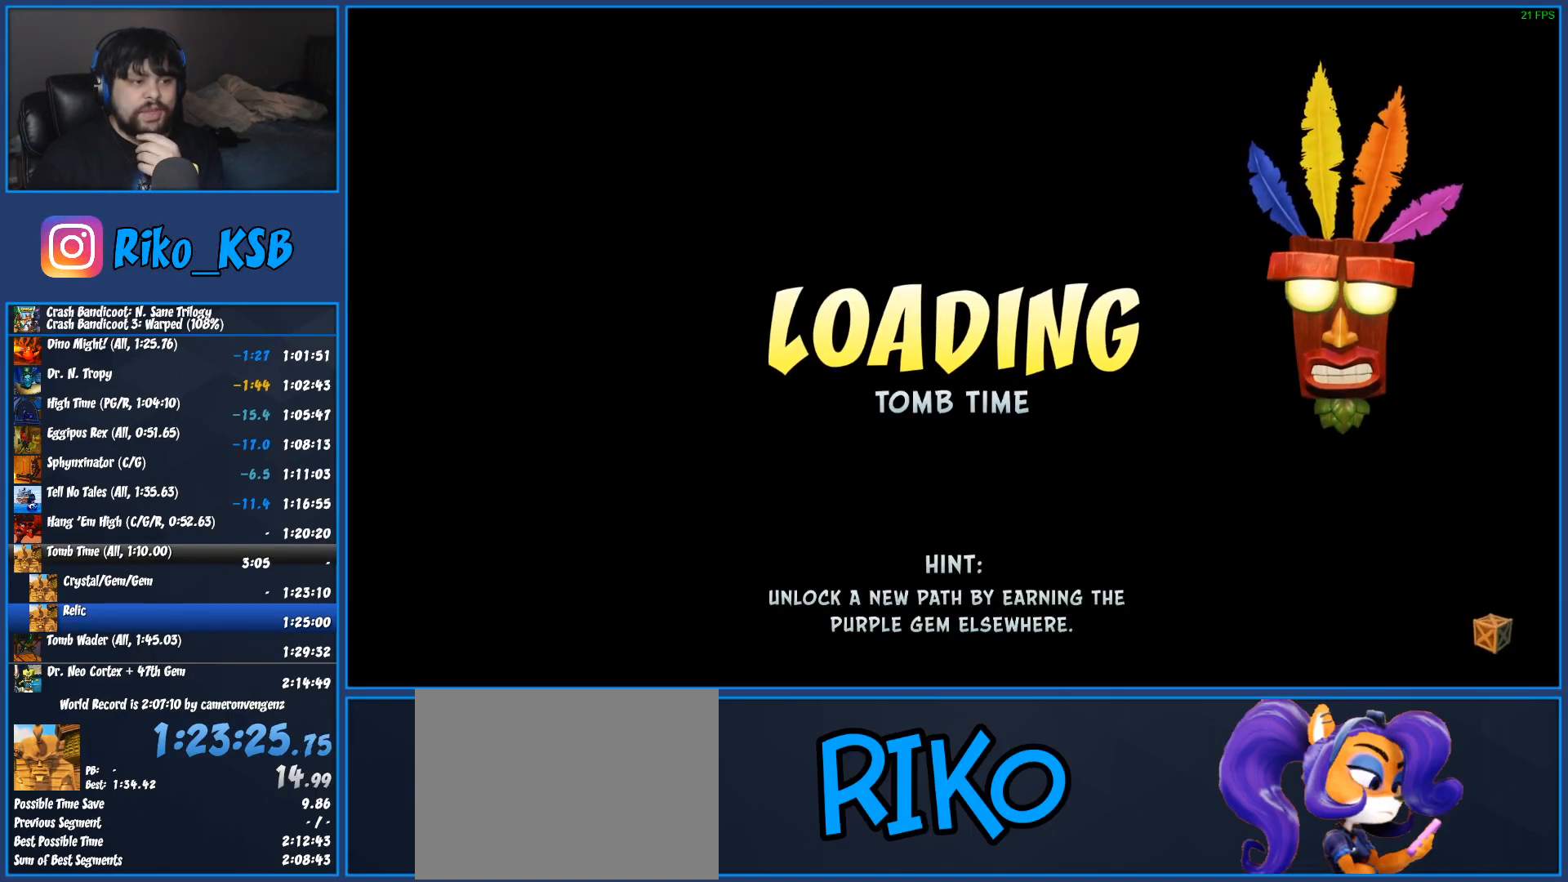
{"buttons": ["TRIANGLE"], "left_stick": "center", "events": [[67, "TRIANGLE", "up"], [133, "TRIANGLE", "down"], [233, "TRIANGLE", "up"], [300, "TRIANGLE", "down"], [417, "TRIANGLE", "up"], [467, "TRIANGLE", "down"]]}
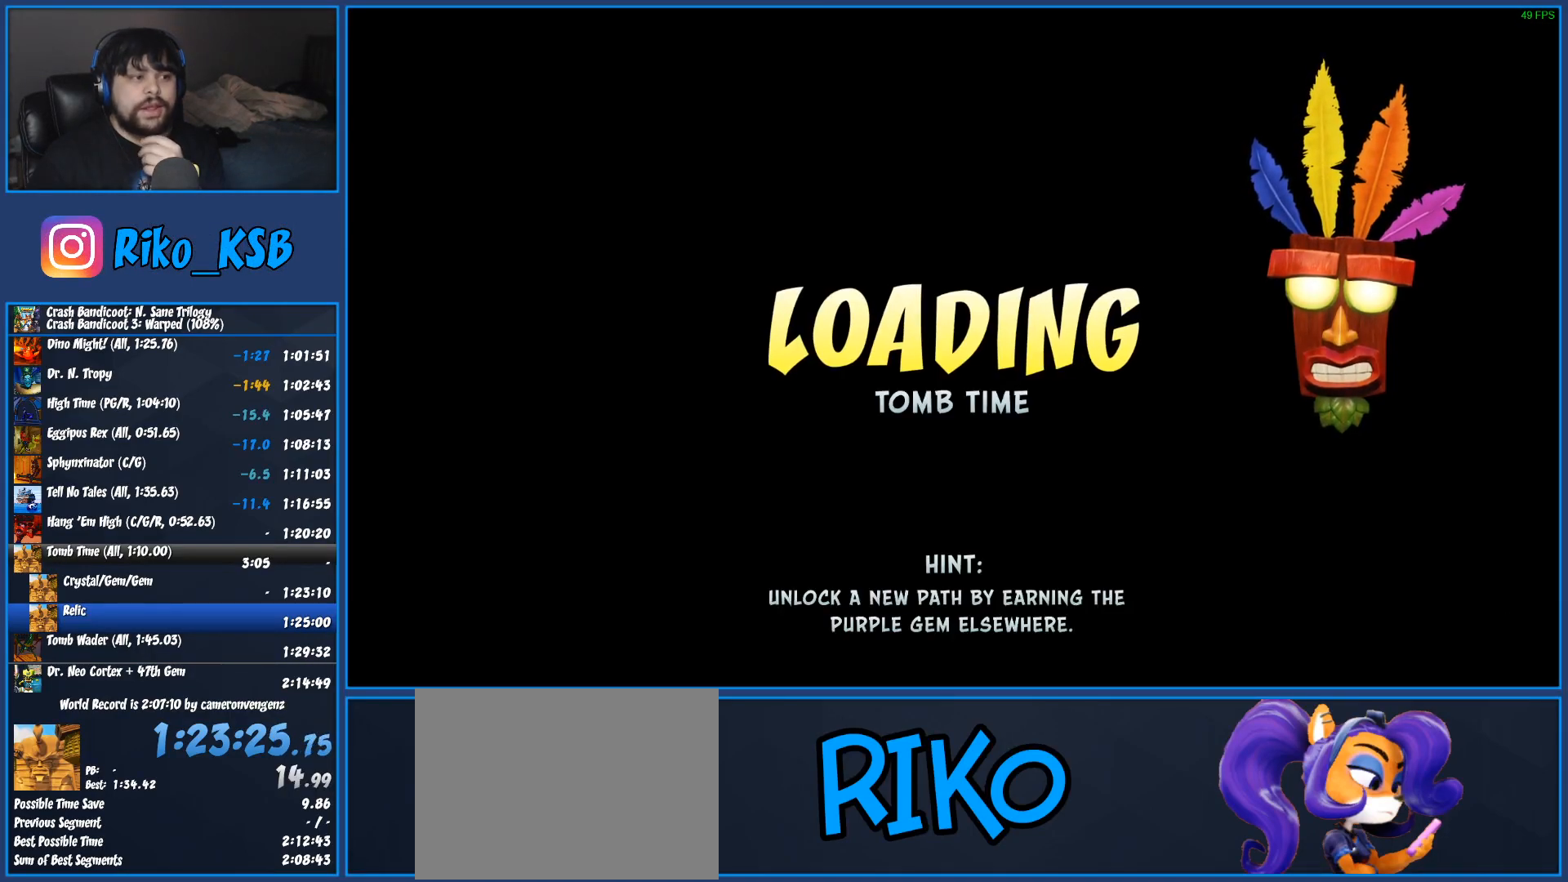
{"buttons": ["TRIANGLE"], "left_stick": "center", "events": [[83, "TRIANGLE", "up"], [117, "TRIANGLE", "down"], [233, "TRIANGLE", "up"], [283, "TRIANGLE", "down"], [400, "TRIANGLE", "up"], [450, "TRIANGLE", "down"]]}
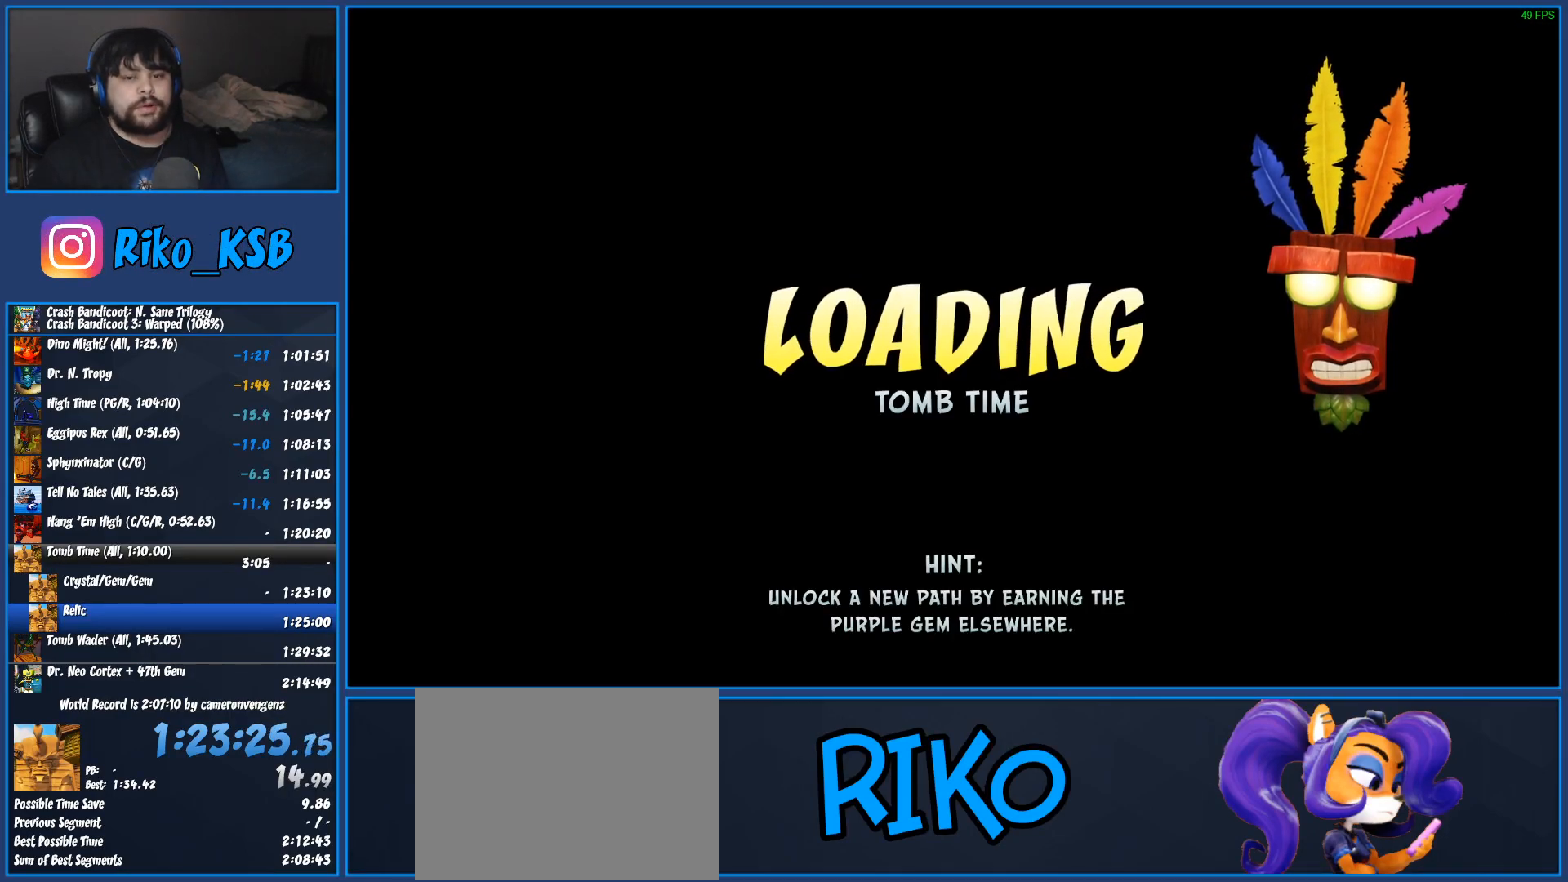
{"buttons": ["TRIANGLE"], "left_stick": "up", "events": [[50, "TRIANGLE", "up"], [100, "TRIANGLE", "down"], [200, "TRIANGLE", "up"], [267, "TRIANGLE", "down"], [350, "TRIANGLE", "up"], [433, "TRIANGLE", "down"], [500, "left_stick", "up"]]}
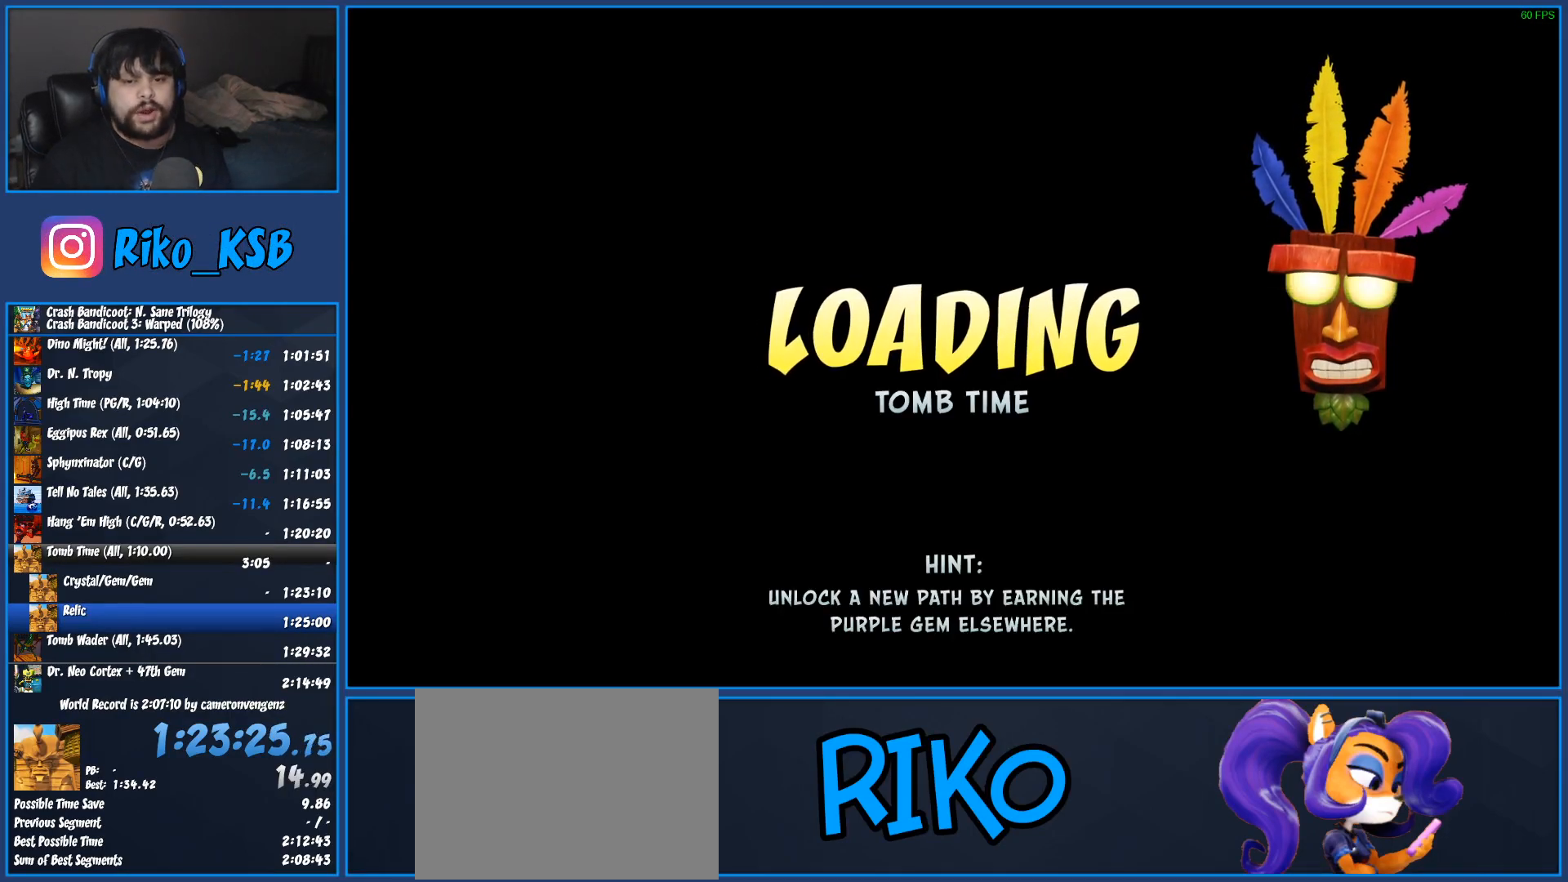
{"buttons": ["TRIANGLE"], "left_stick": "up", "events": [[17, "TRIANGLE", "up"], [117, "TRIANGLE", "down"], [183, "TRIANGLE", "up"], [250, "TRIANGLE", "down"], [350, "TRIANGLE", "up"], [417, "TRIANGLE", "down"]]}
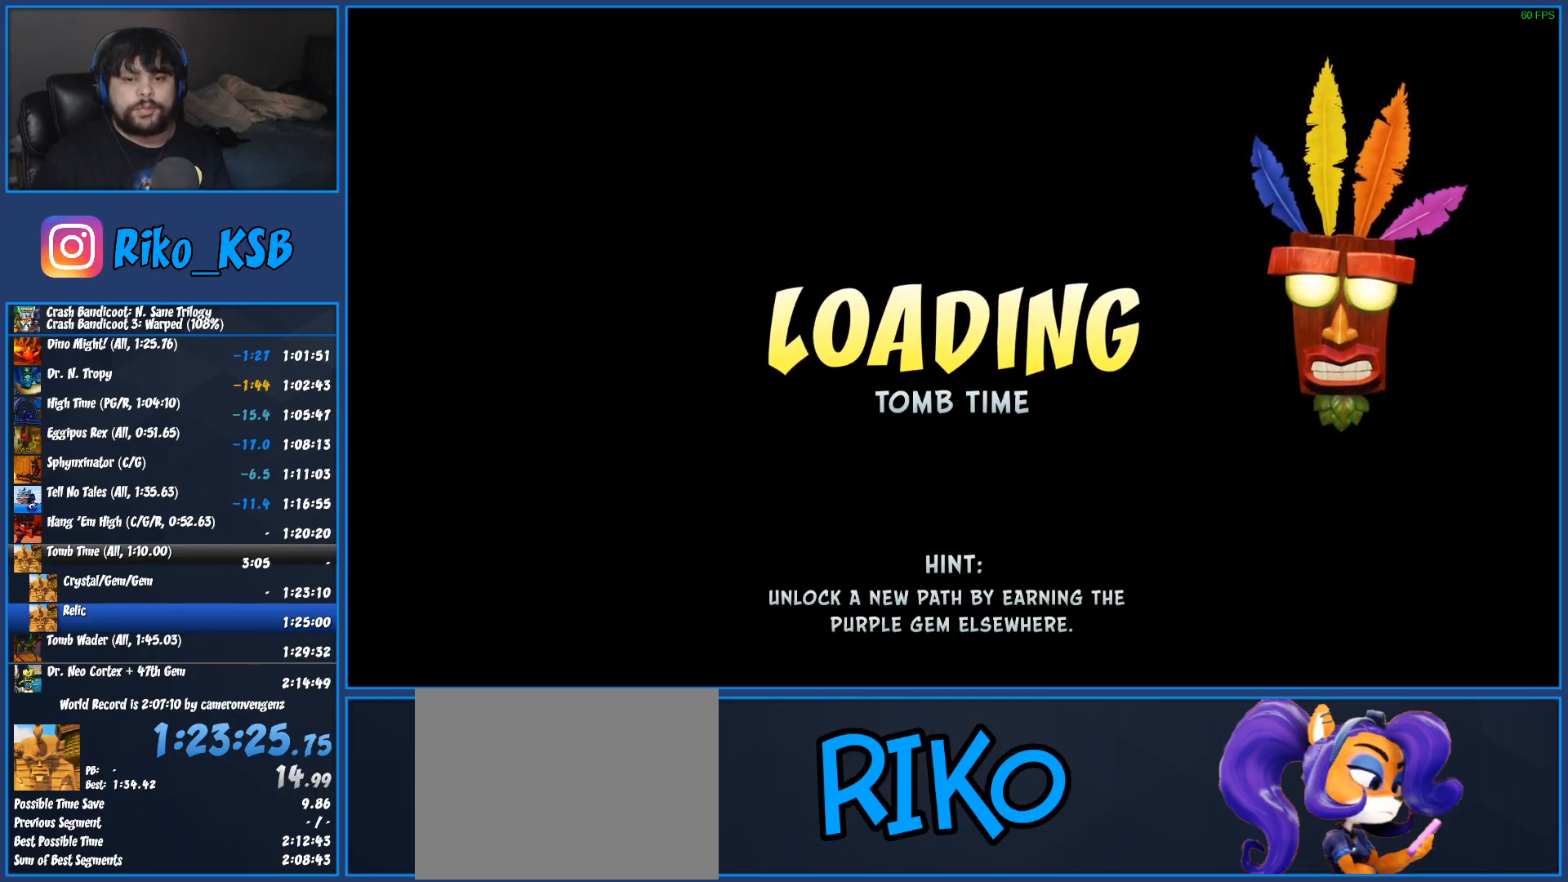
{"buttons": [], "left_stick": "up", "events": [[17, "TRIANGLE", "up"], [83, "TRIANGLE", "down"], [150, "TRIANGLE", "up"], [233, "TRIANGLE", "down"], [317, "TRIANGLE", "up"], [400, "TRIANGLE", "down"], [483, "TRIANGLE", "up"]]}
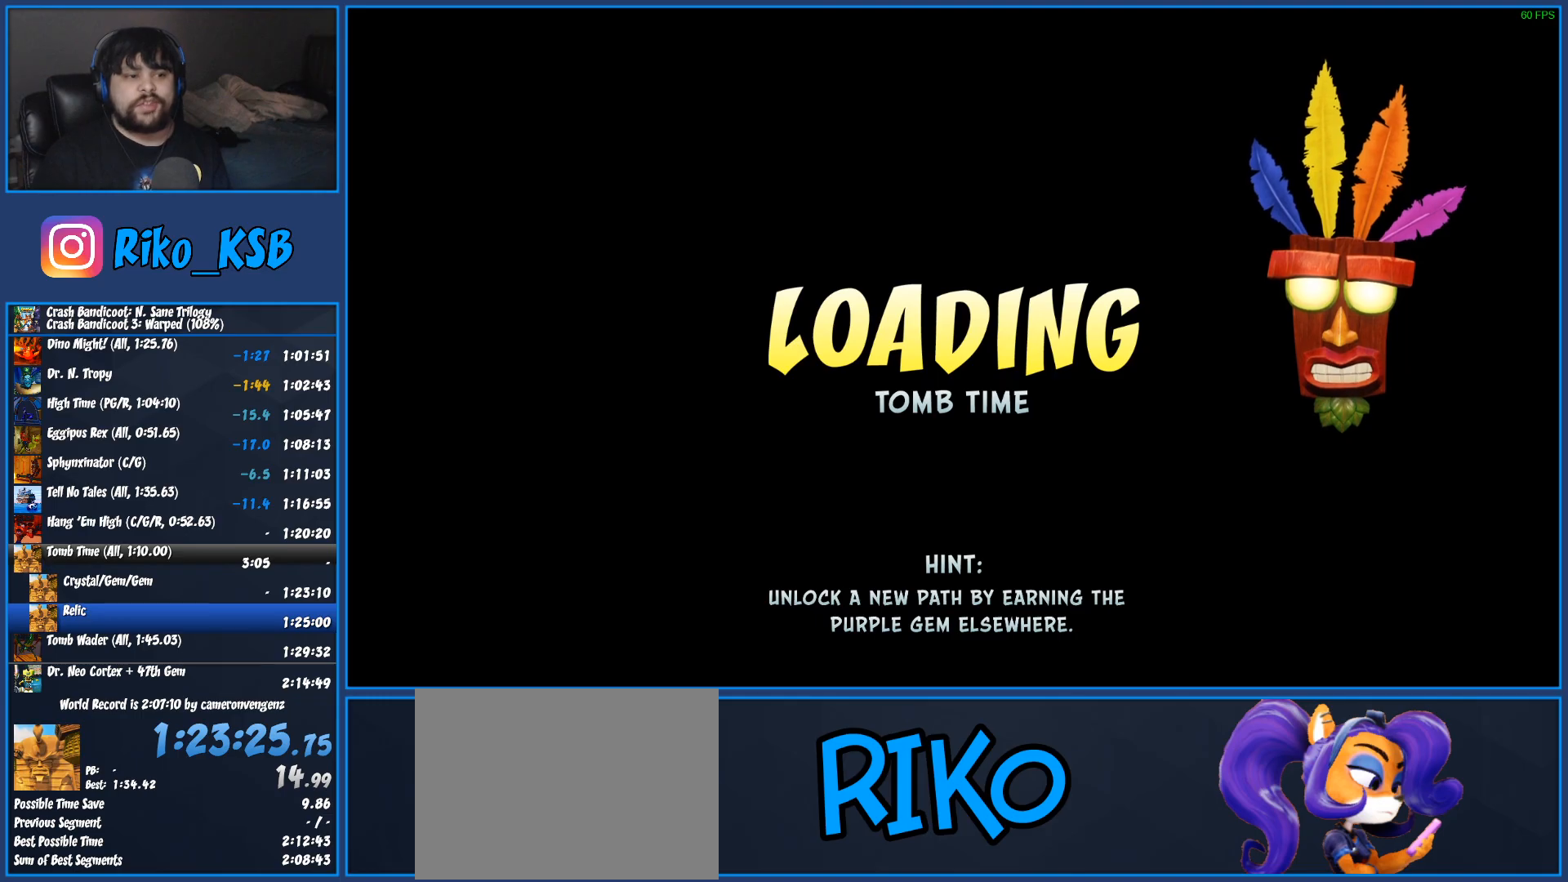
{"buttons": ["TRIANGLE"], "left_stick": "up", "events": [[83, "TRIANGLE", "down"], [167, "TRIANGLE", "up"], [267, "TRIANGLE", "down"], [350, "TRIANGLE", "up"], [467, "TRIANGLE", "down"]]}
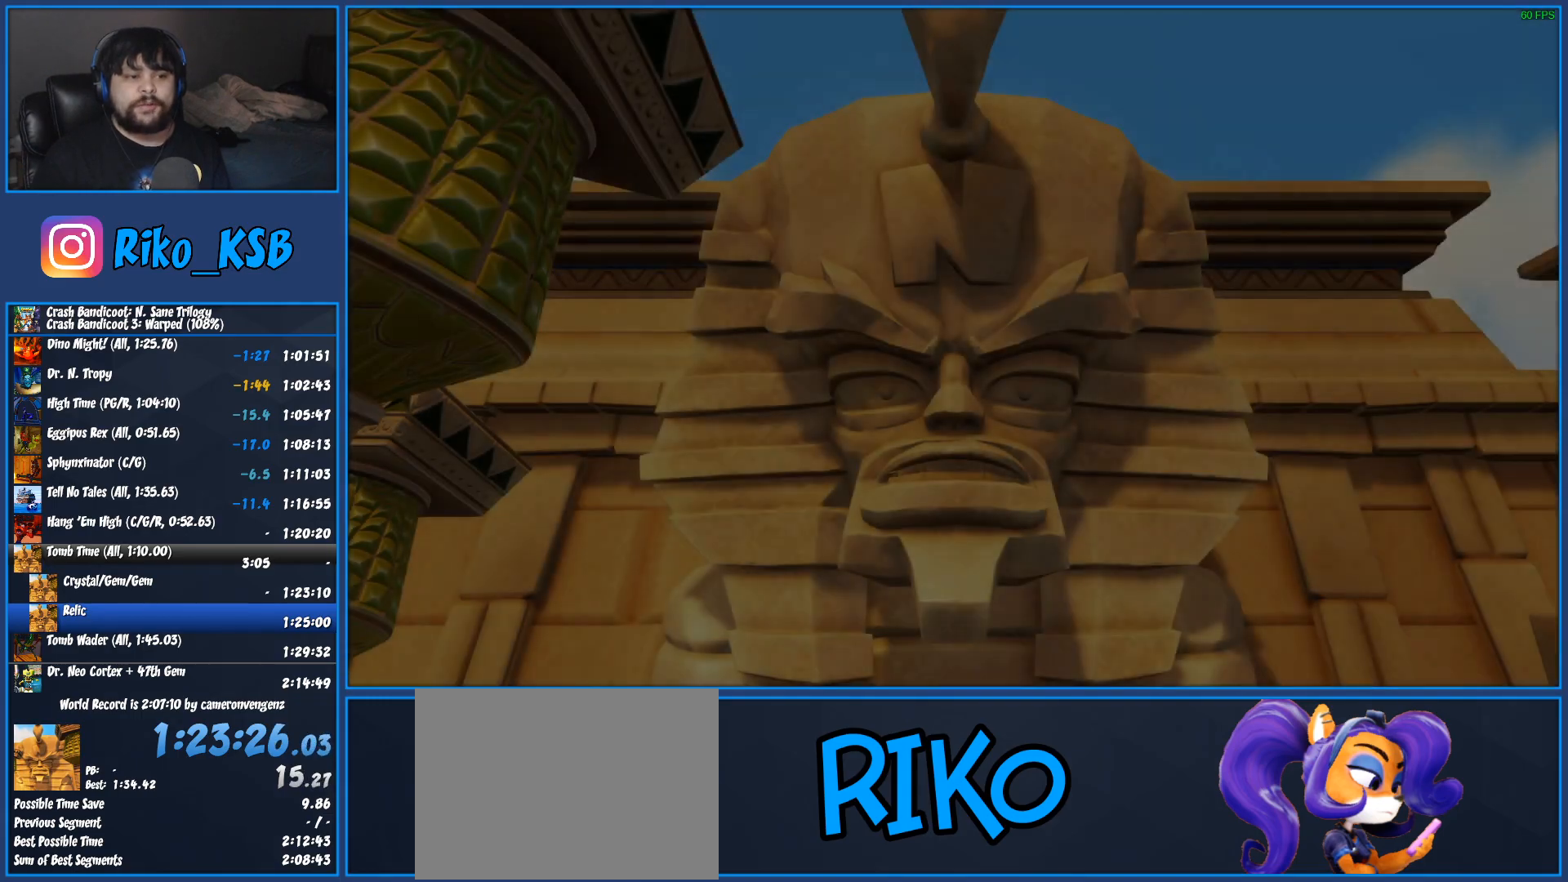
{"buttons": [], "left_stick": "up", "events": [[50, "TRIANGLE", "up"], [150, "TRIANGLE", "down"], [250, "TRIANGLE", "up"], [367, "TRIANGLE", "down"], [483, "TRIANGLE", "up"]]}
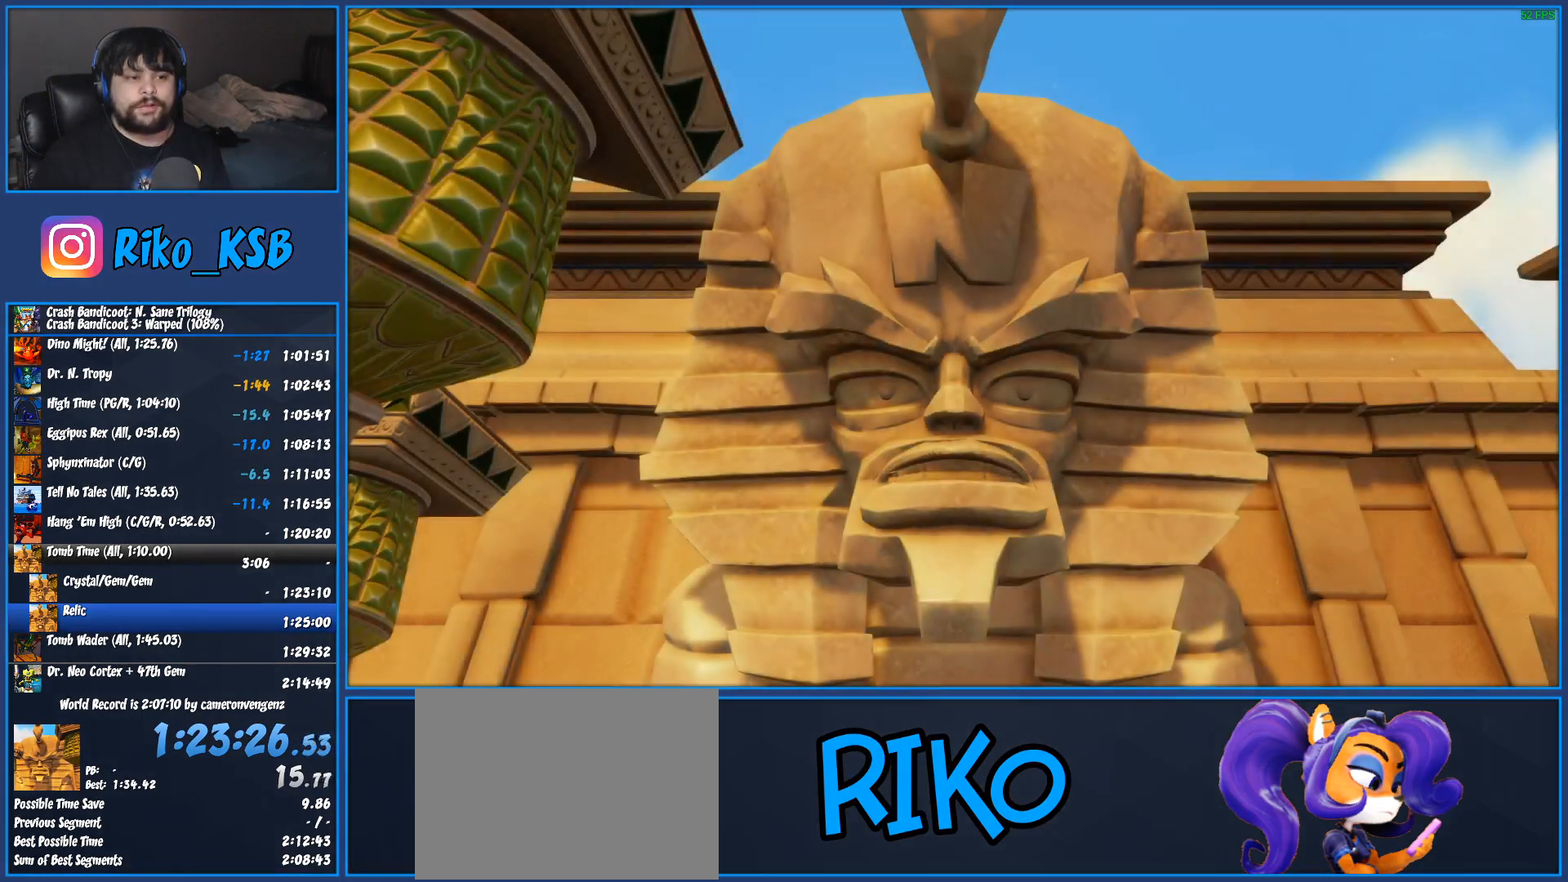
{"buttons": ["TRIANGLE"], "left_stick": "up", "events": [[67, "TRIANGLE", "down"], [183, "TRIANGLE", "up"], [267, "TRIANGLE", "down"], [383, "TRIANGLE", "up"], [467, "TRIANGLE", "down"]]}
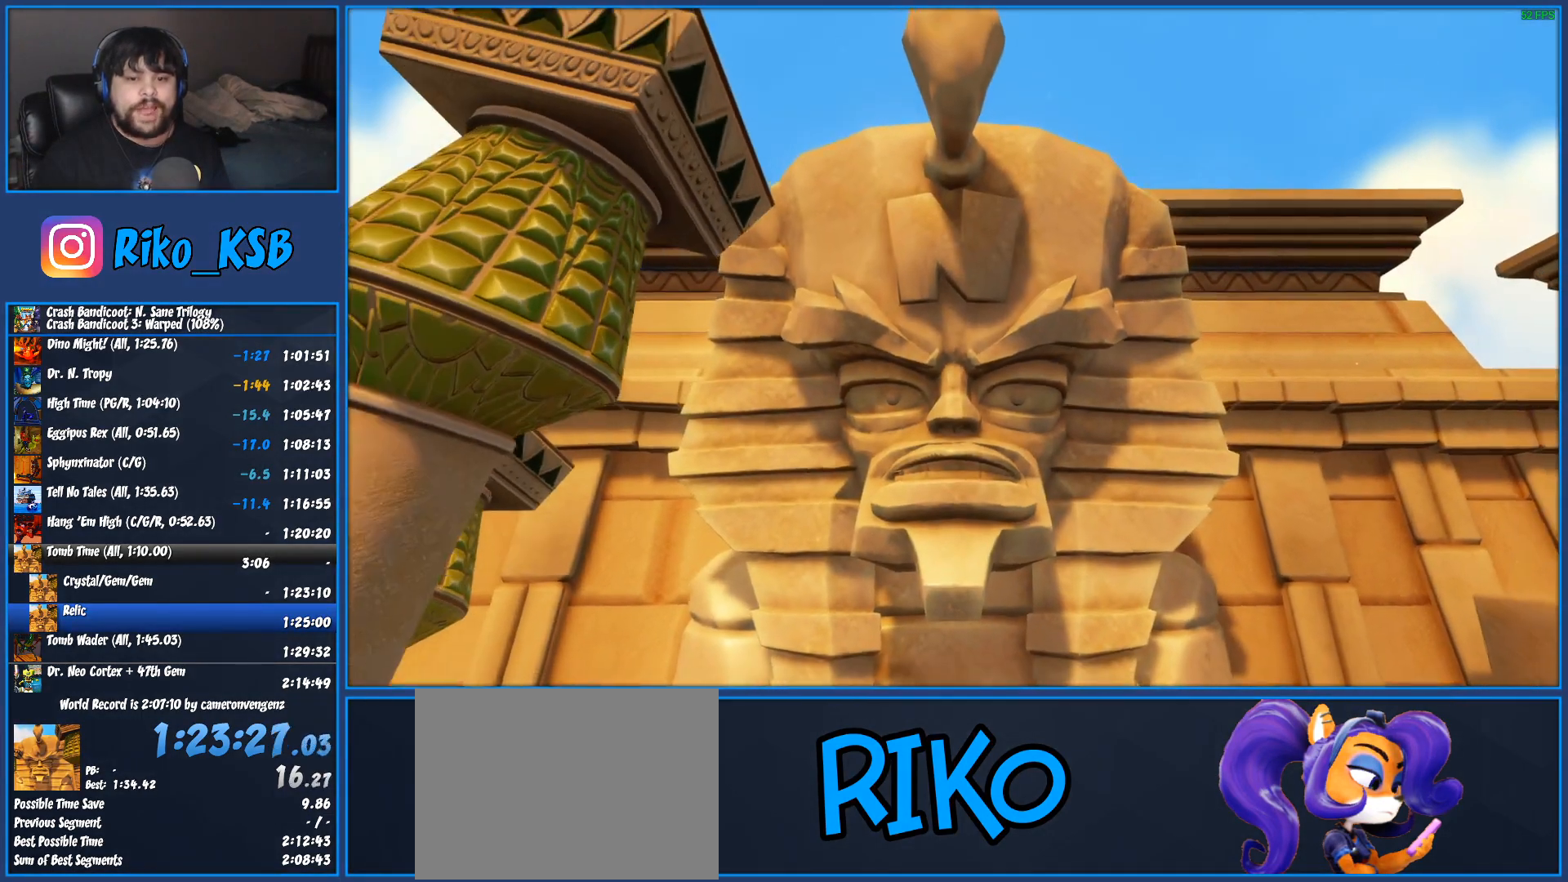
{"buttons": ["TRIANGLE"], "left_stick": "center", "events": [[117, "TRIANGLE", "up"], [133, "TRIANGLE", "down"], [133, "left_stick", "center"], [283, "TRIANGLE", "up"], [317, "TRIANGLE", "down"], [433, "TRIANGLE", "up"], [500, "TRIANGLE", "down"]]}
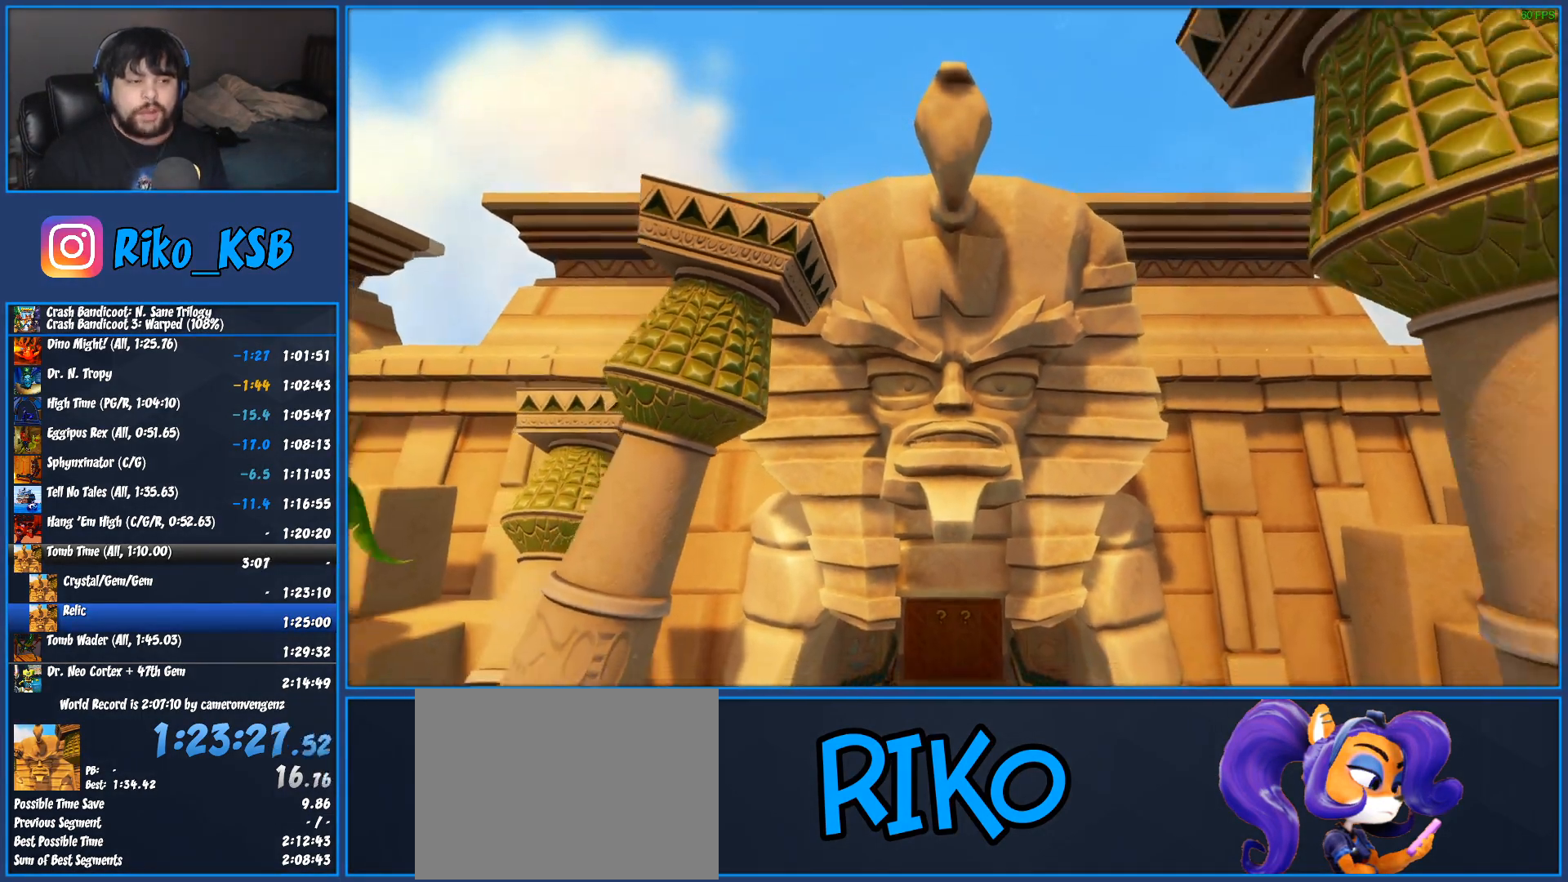
{"buttons": [], "left_stick": "center", "events": [[117, "TRIANGLE", "up"], [200, "TRIANGLE", "down"], [317, "TRIANGLE", "up"], [383, "TRIANGLE", "down"], [483, "TRIANGLE", "up"]]}
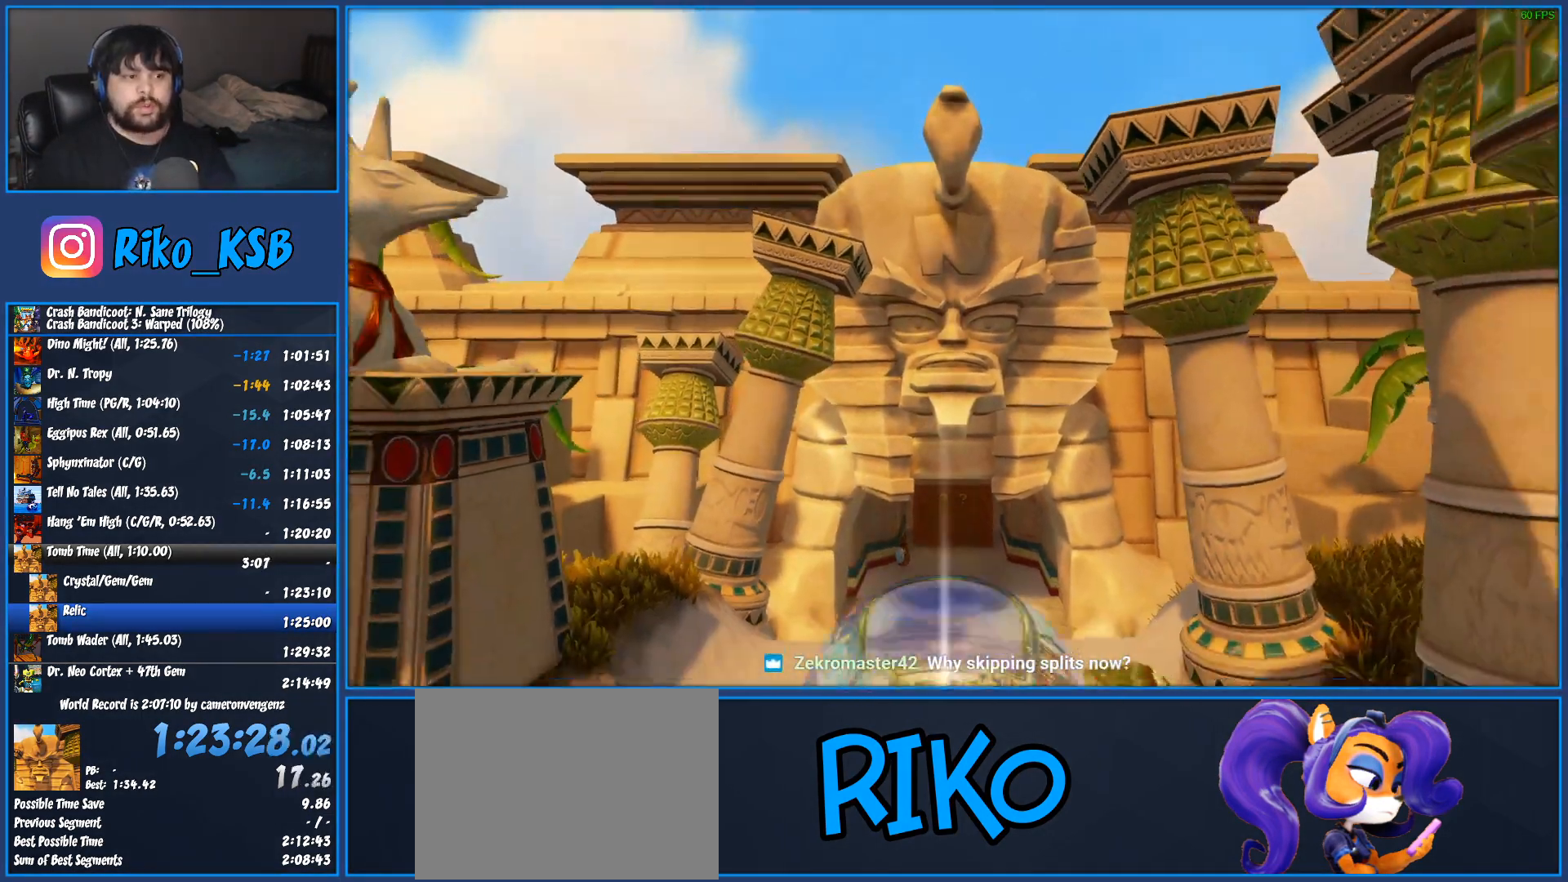
{"buttons": ["TRIANGLE"], "left_stick": "center", "events": [[50, "TRIANGLE", "down"], [167, "TRIANGLE", "up"], [250, "TRIANGLE", "down"], [367, "TRIANGLE", "up"], [433, "TRIANGLE", "down"]]}
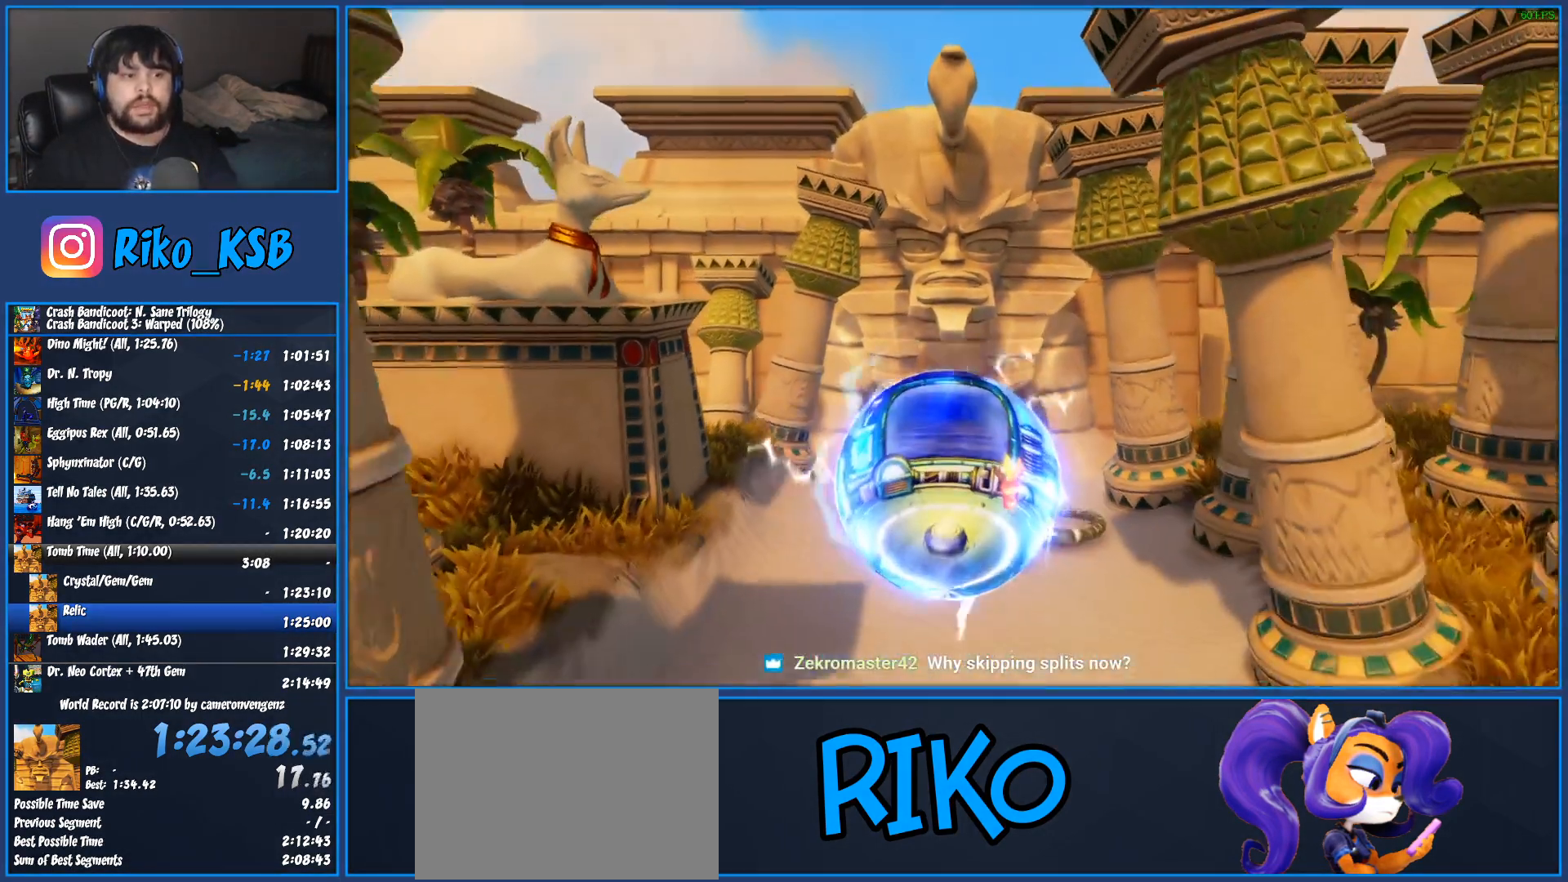
{"buttons": ["TRIANGLE"], "left_stick": "center", "events": [[50, "TRIANGLE", "up"], [133, "TRIANGLE", "down"], [217, "TRIANGLE", "up"], [283, "TRIANGLE", "down"], [383, "TRIANGLE", "up"], [450, "TRIANGLE", "down"]]}
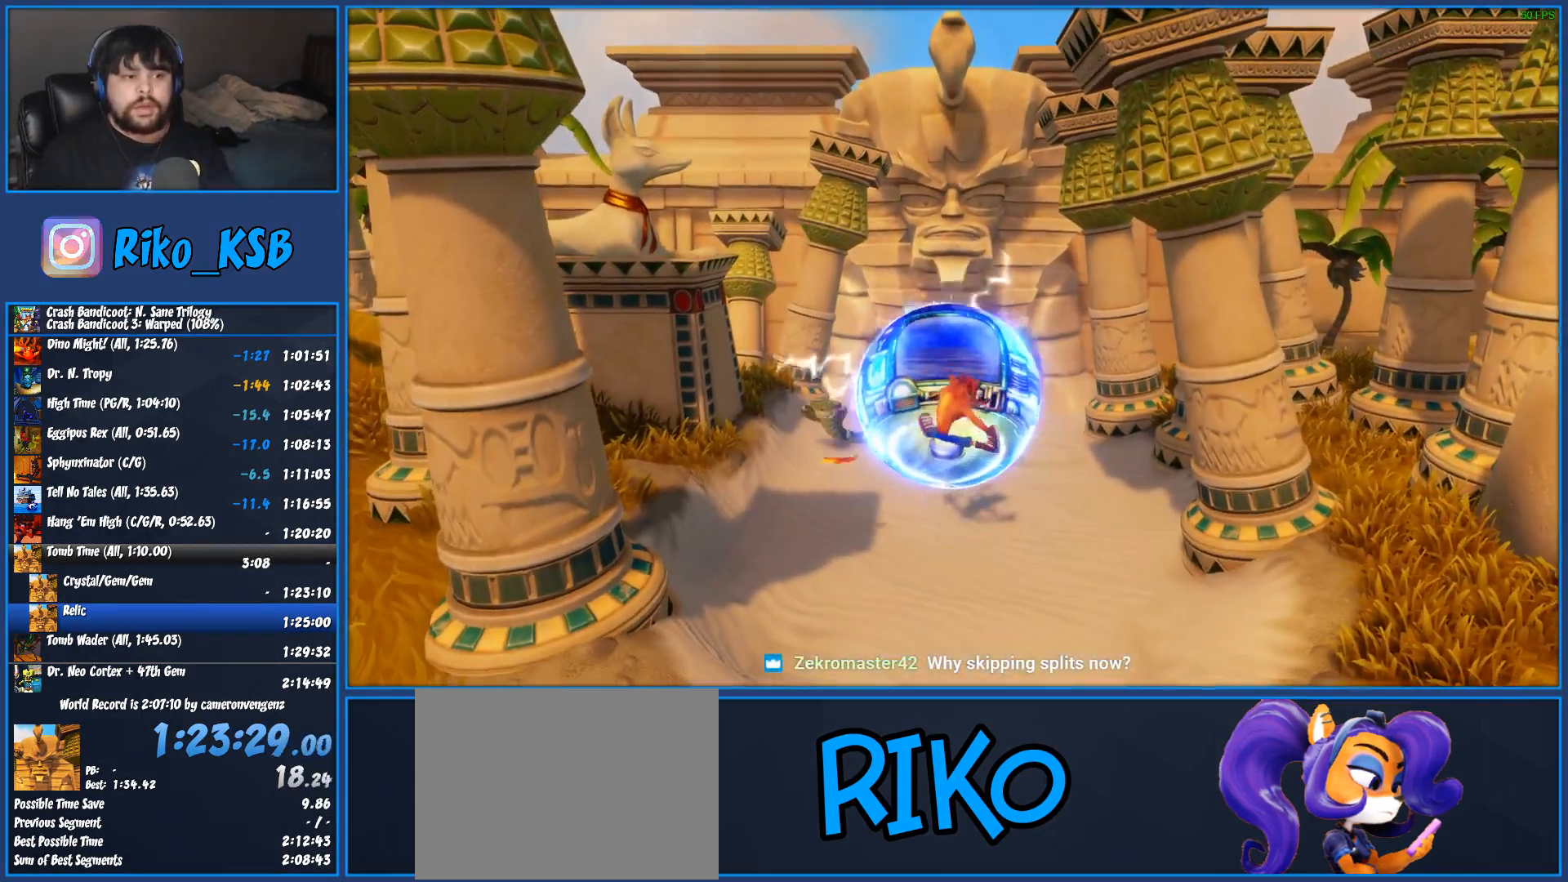
{"buttons": ["TRIANGLE"], "left_stick": "center", "events": [[33, "TRIANGLE", "up"], [117, "TRIANGLE", "down"], [200, "TRIANGLE", "up"], [283, "TRIANGLE", "down"], [367, "TRIANGLE", "up"], [433, "TRIANGLE", "down"]]}
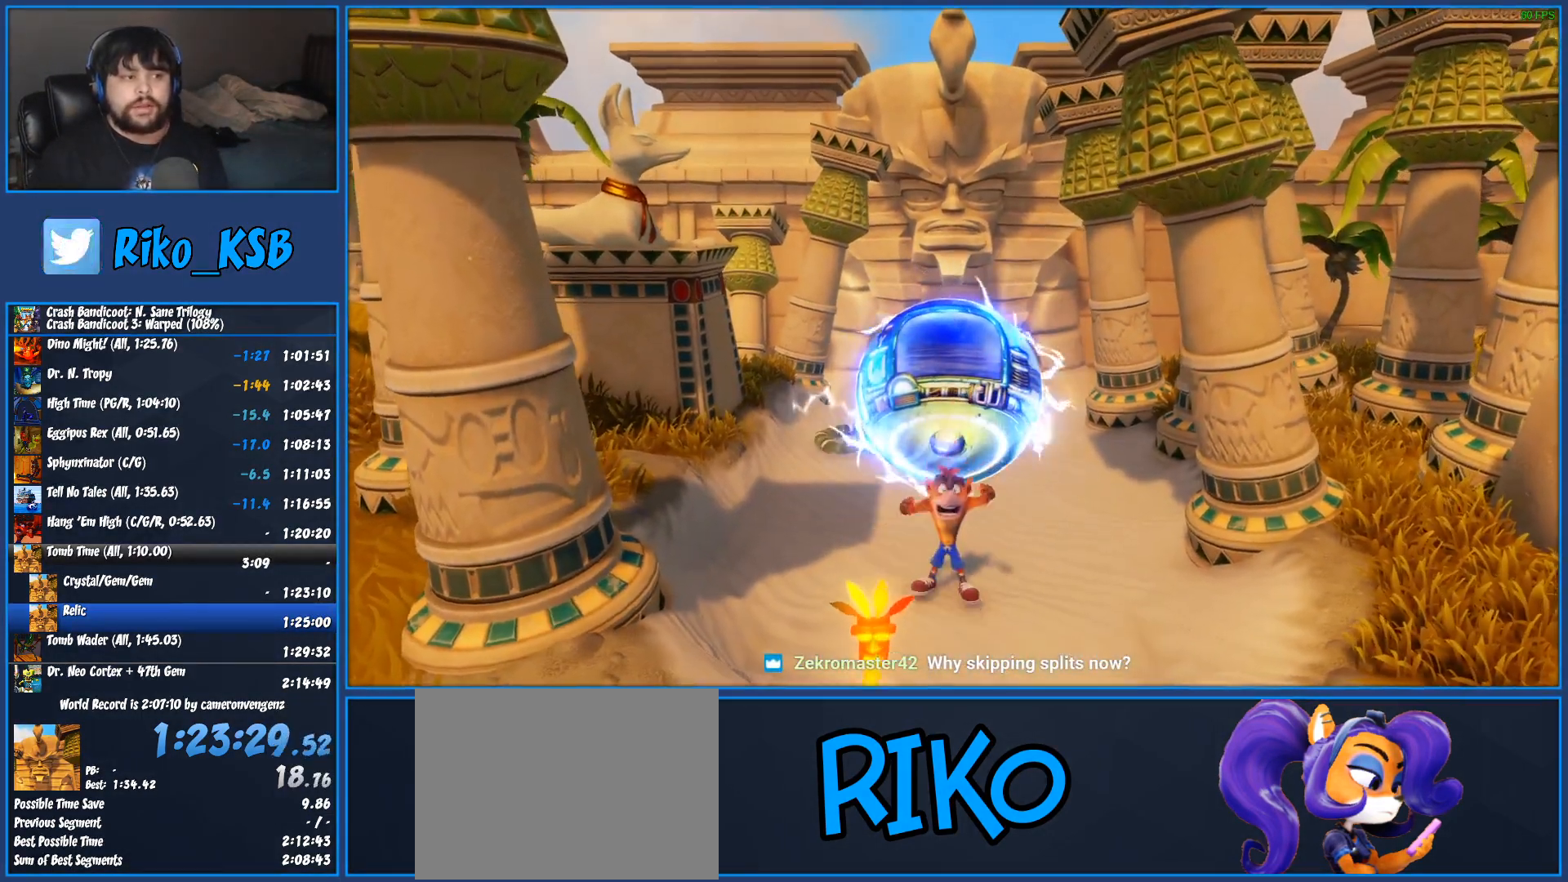
{"buttons": [], "left_stick": "up", "events": [[17, "TRIANGLE", "up"], [33, "left_stick", "up"], [100, "TRIANGLE", "down"], [167, "TRIANGLE", "up"], [250, "TRIANGLE", "down"], [317, "TRIANGLE", "up"], [400, "TRIANGLE", "down"], [450, "TRIANGLE", "up"]]}
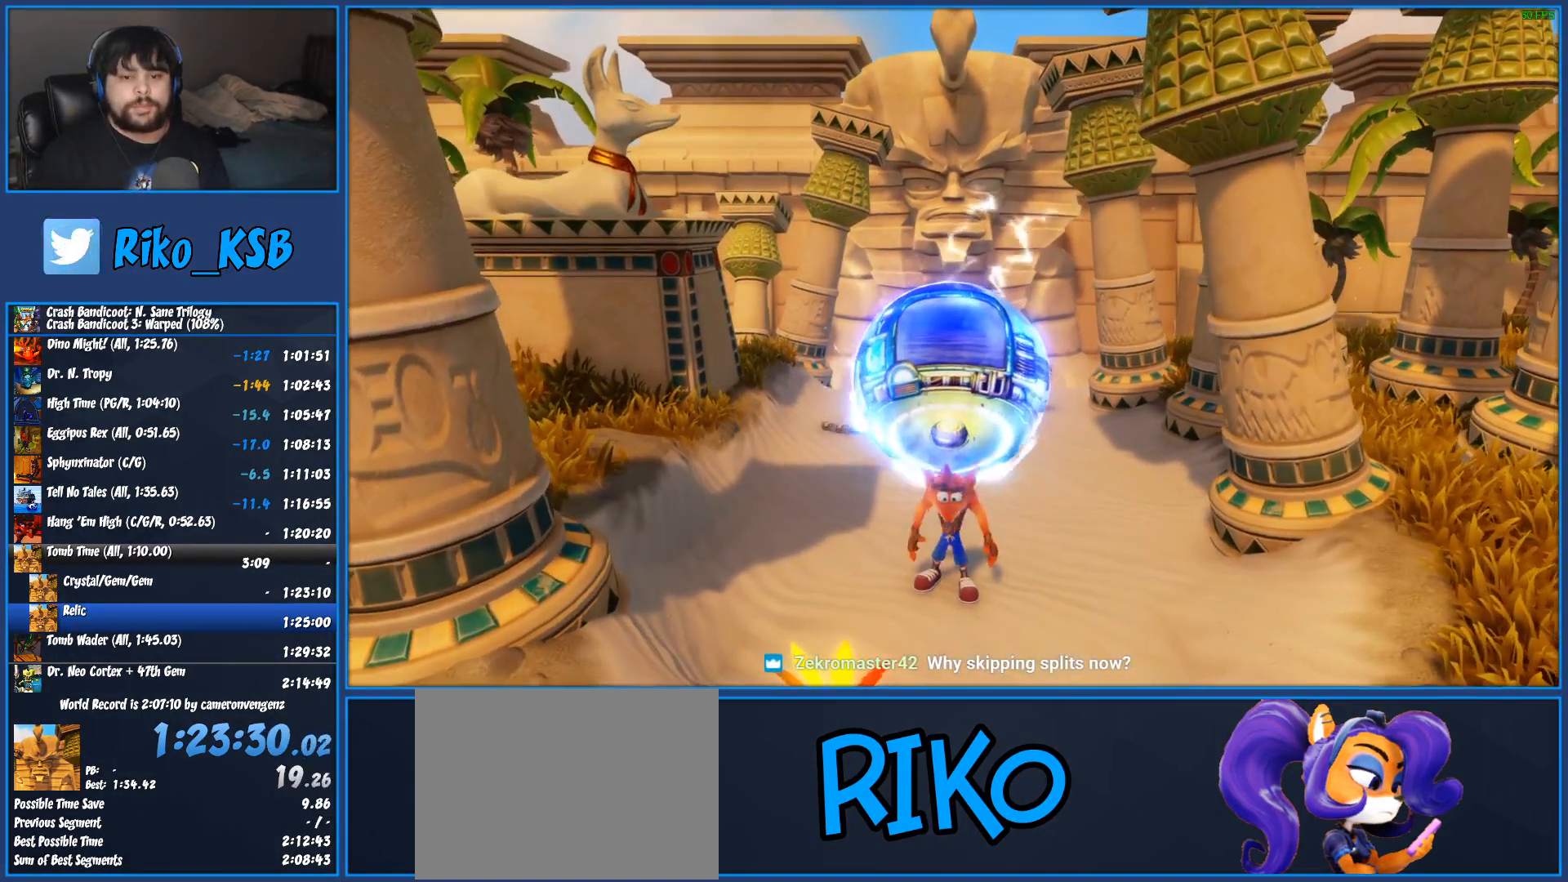
{"buttons": ["TRIANGLE"], "left_stick": "up", "events": [[33, "TRIANGLE", "down"], [83, "TRIANGLE", "up"], [167, "TRIANGLE", "down"], [233, "TRIANGLE", "up"], [317, "TRIANGLE", "down"], [367, "TRIANGLE", "up"], [450, "TRIANGLE", "down"]]}